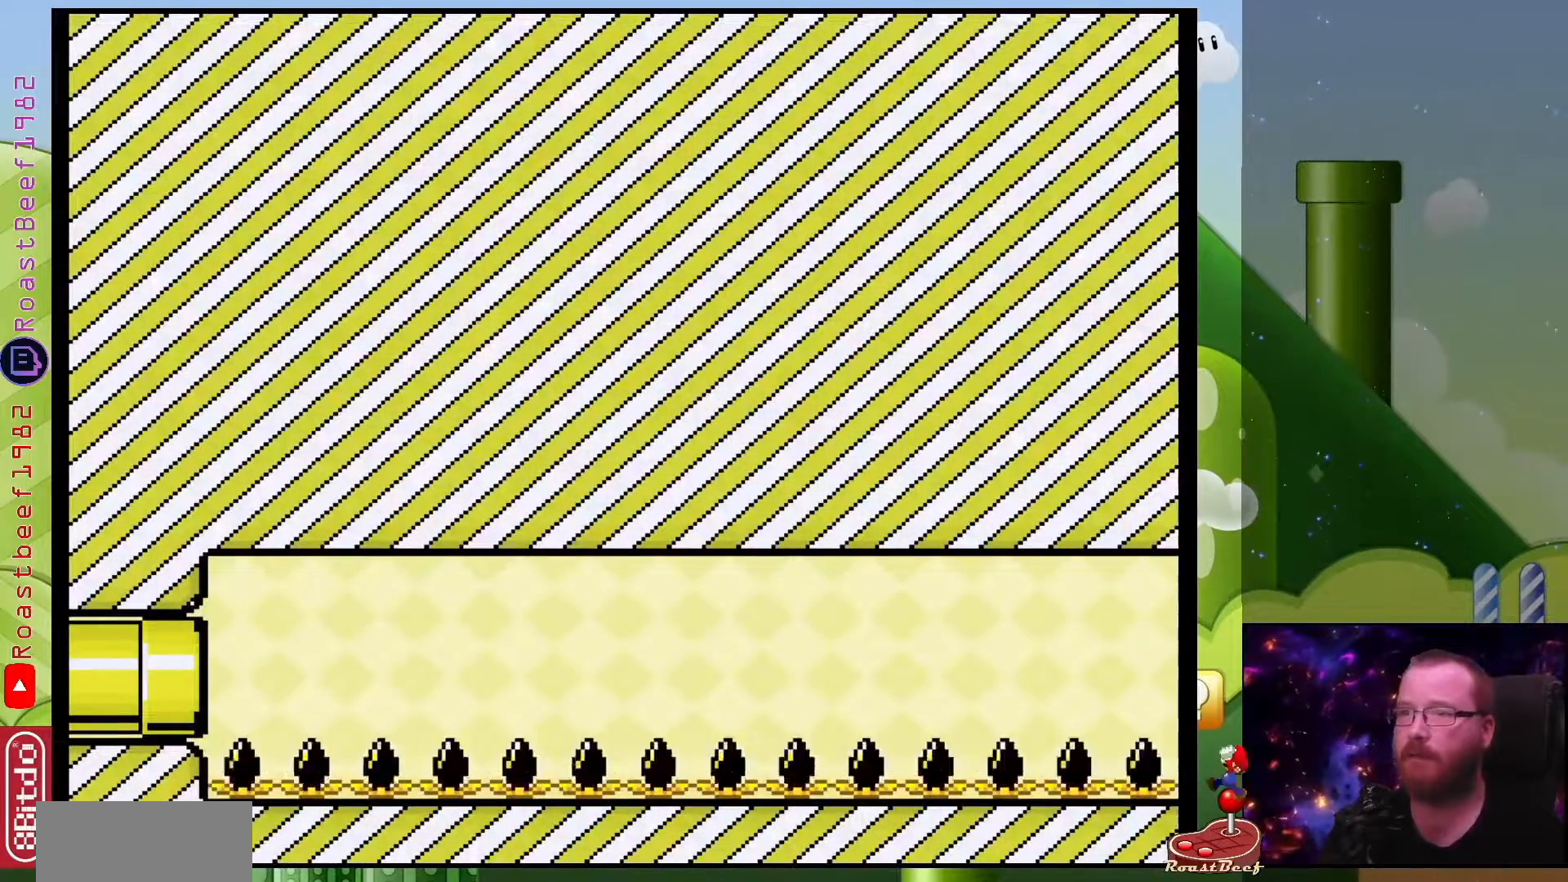
Gameplay with a controller (Nintendo layout); each line is a JSON object with the inputs held at the frame after it. "events" lists button and stick changes between this image and that frame as [ms after this image, input, new state], when the widget could be followed in between. Not read: L1 L3 R1 R3.
{"buttons": ["Y", "DPAD_RIGHT"], "events": []}
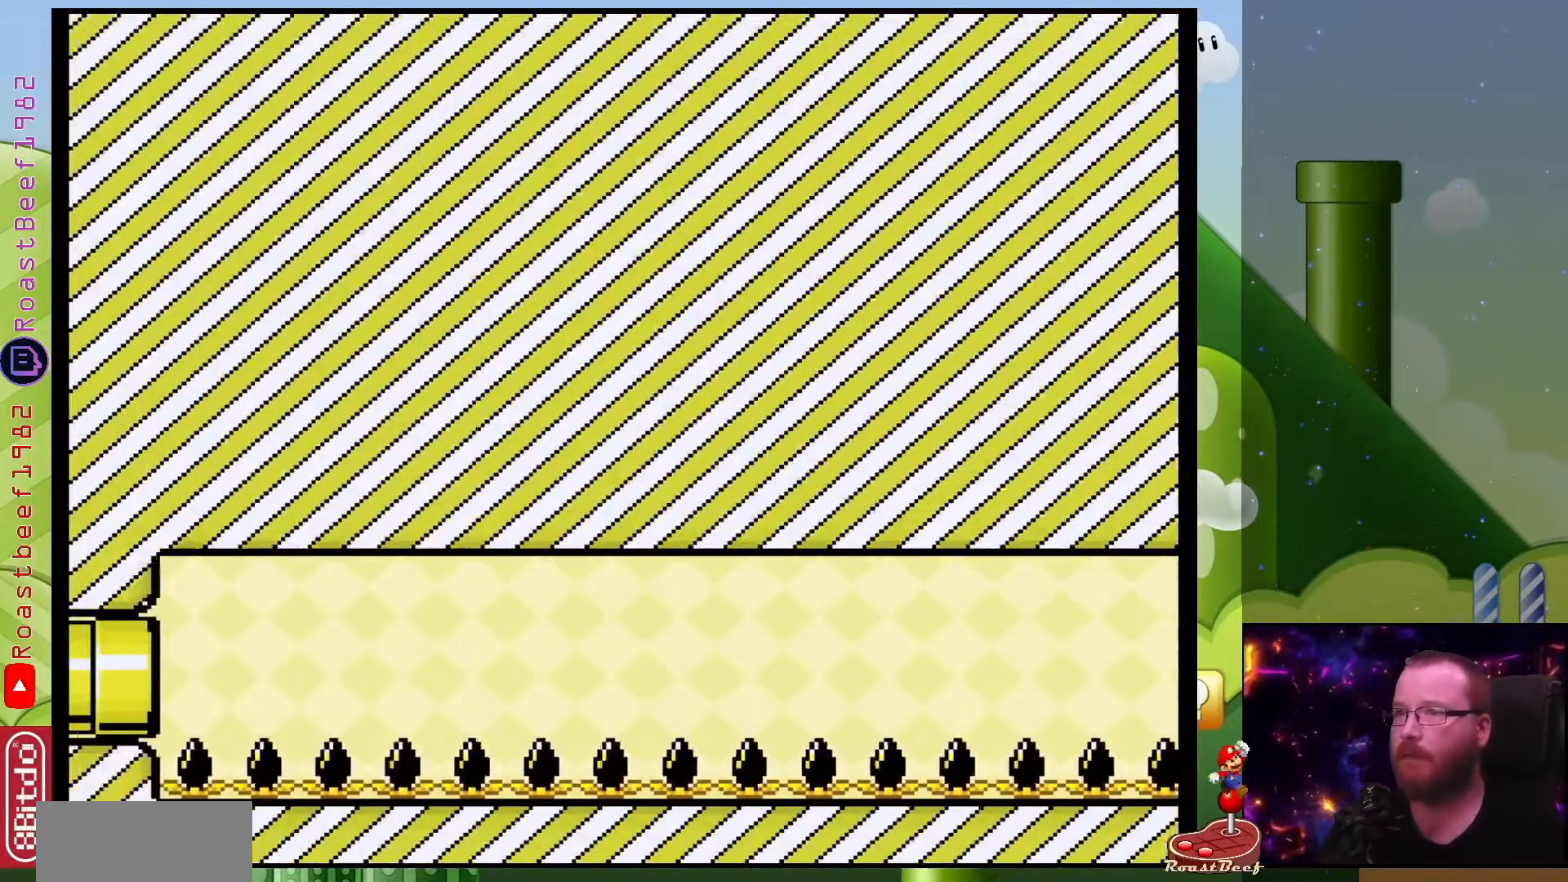
{"buttons": ["Y", "DPAD_RIGHT"], "events": []}
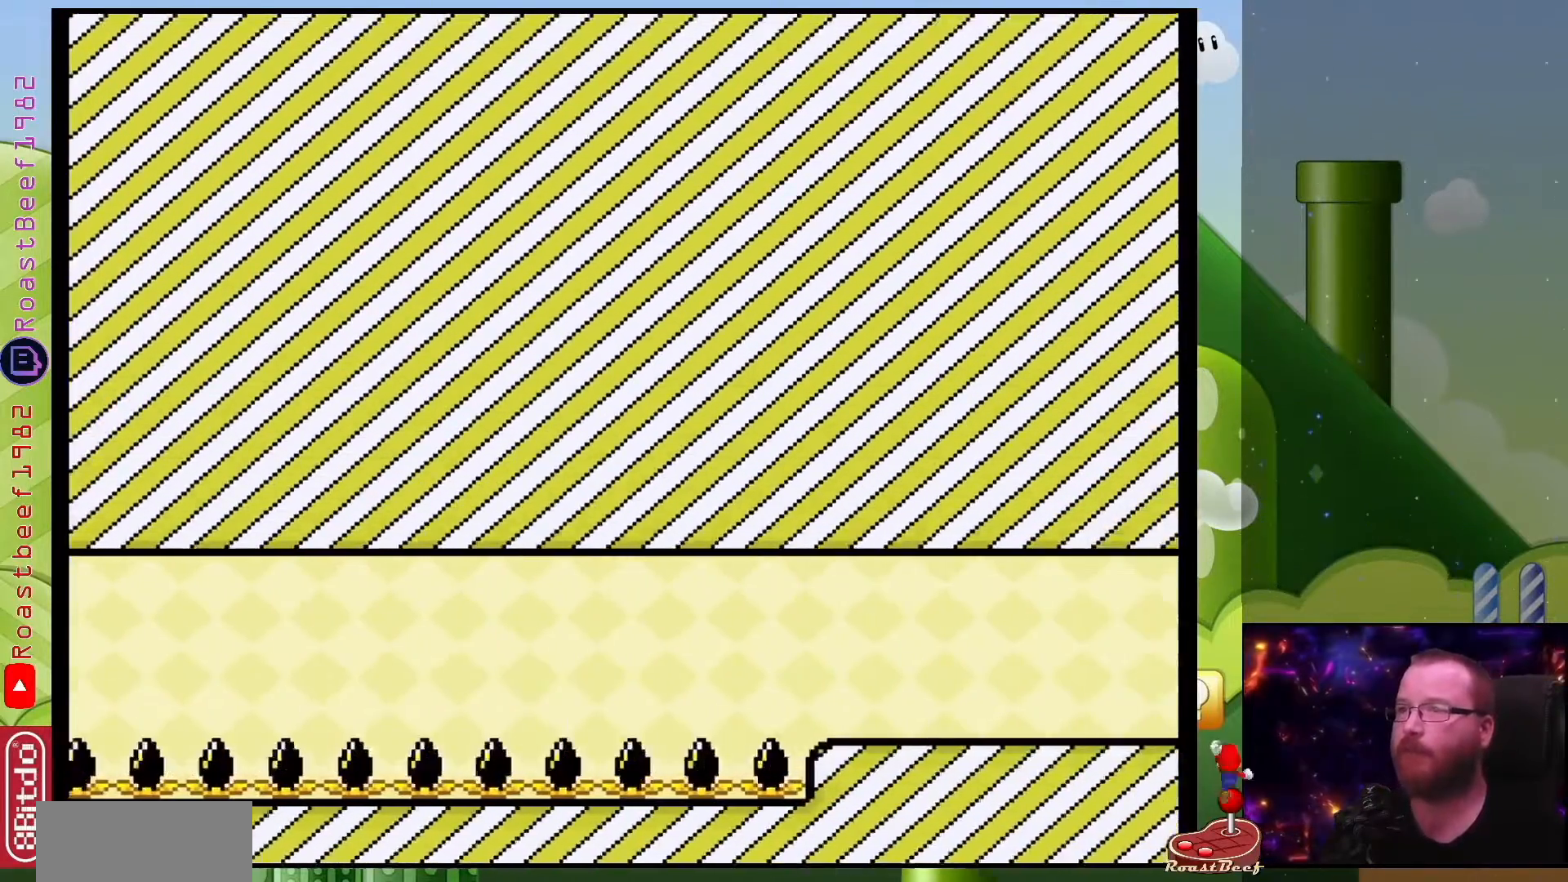
{"buttons": ["Y", "DPAD_RIGHT"], "events": [[267, "B", "down"], [383, "B", "up"]]}
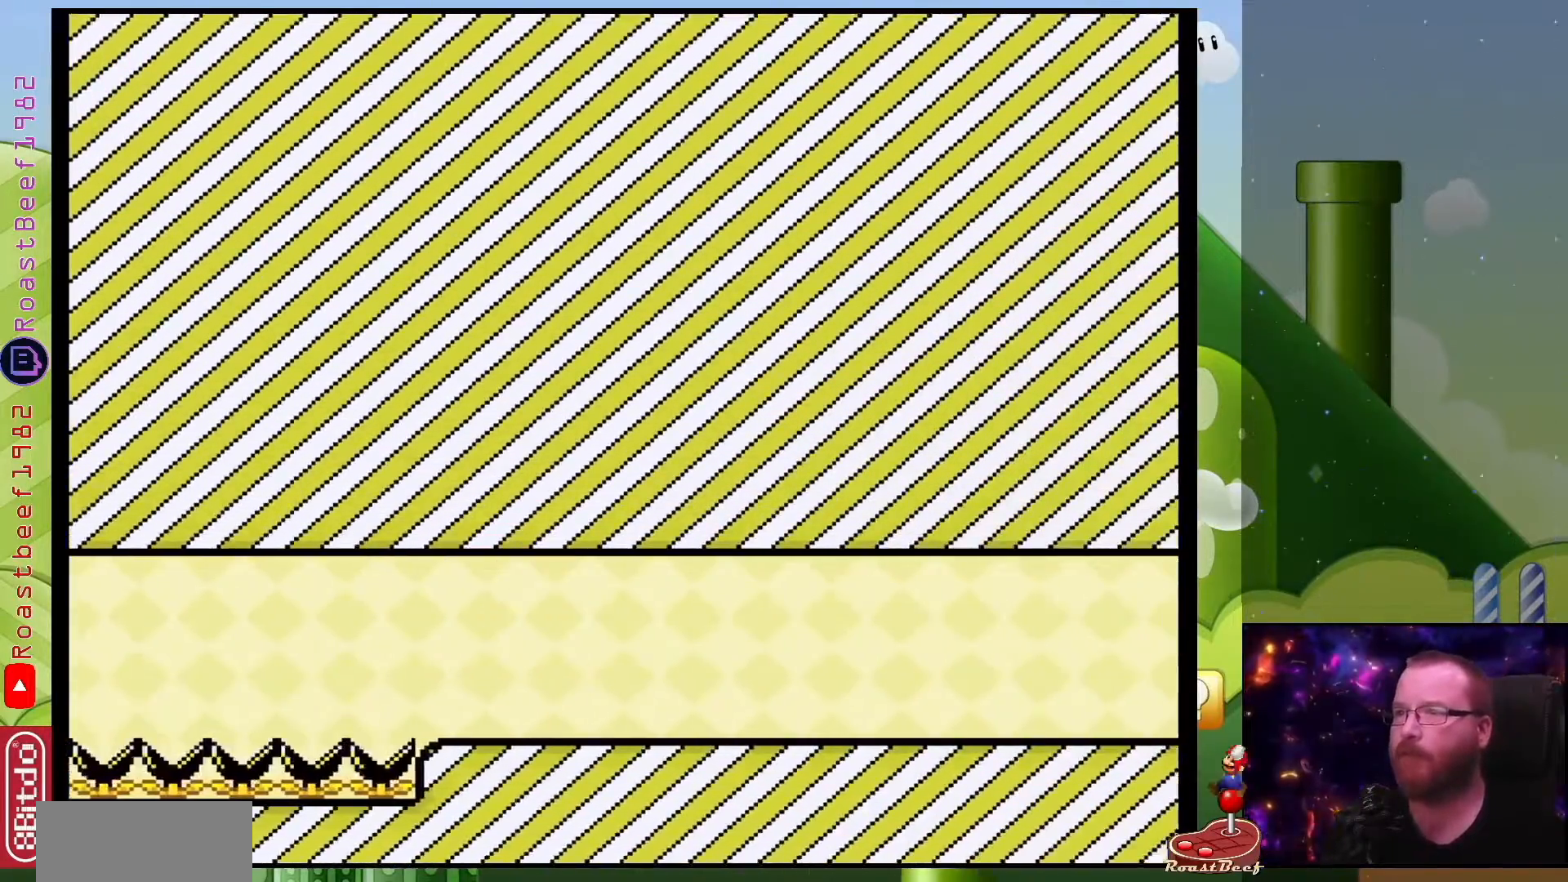
{"buttons": [], "events": [[50, "DPAD_RIGHT", "up"], [67, "Y", "up"], [133, "DPAD_LEFT", "down"], [267, "DPAD_LEFT", "up"]]}
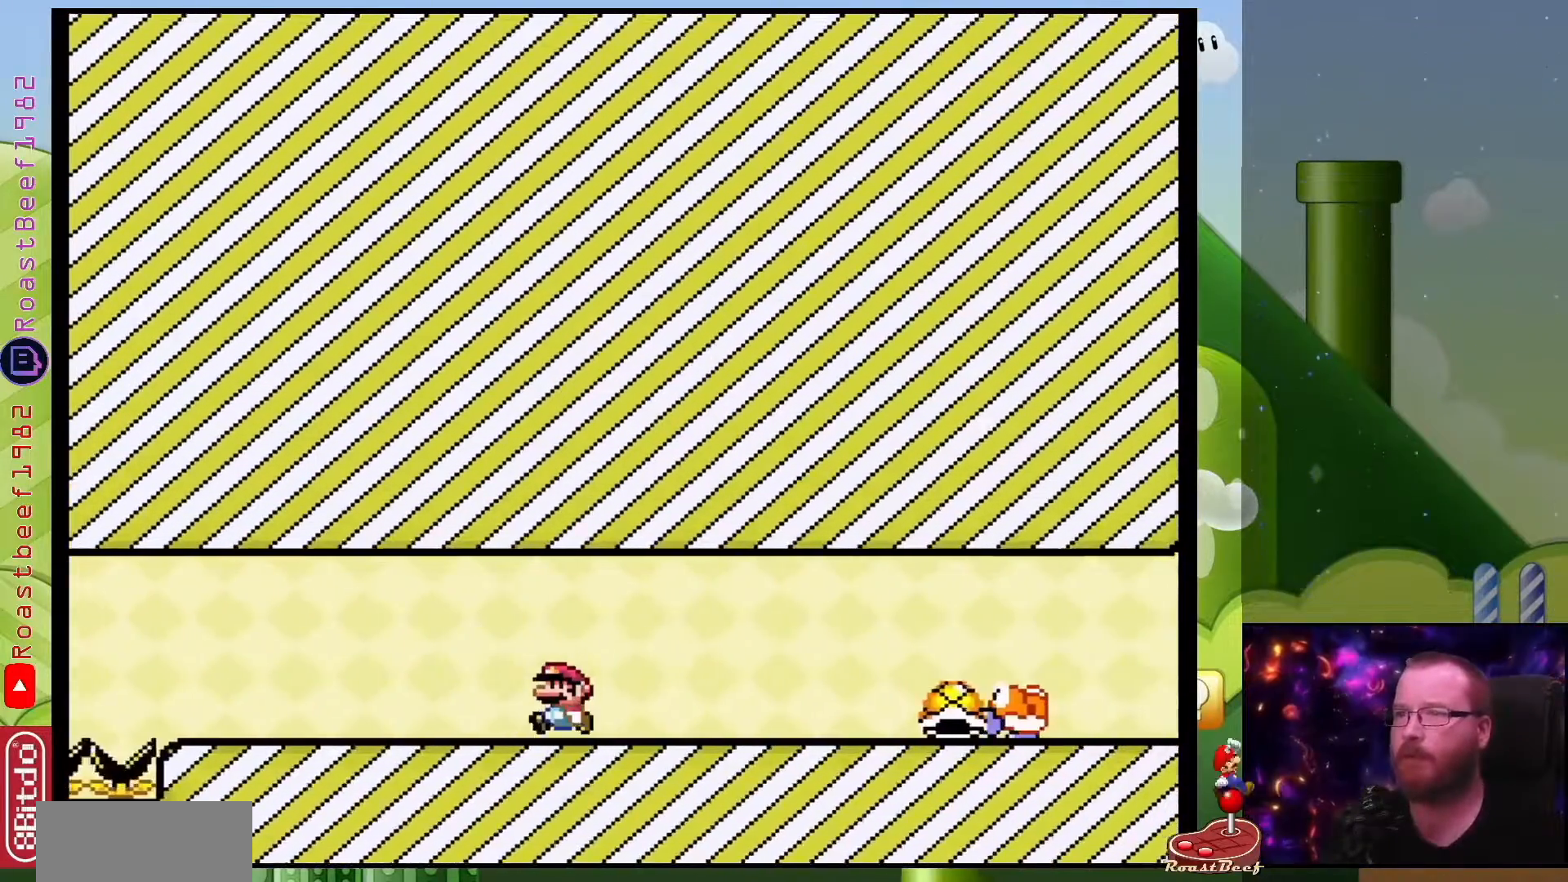
{"buttons": ["B", "Y"], "events": [[217, "DPAD_RIGHT", "down"], [300, "DPAD_RIGHT", "up"], [317, "Y", "down"], [350, "B", "down"]]}
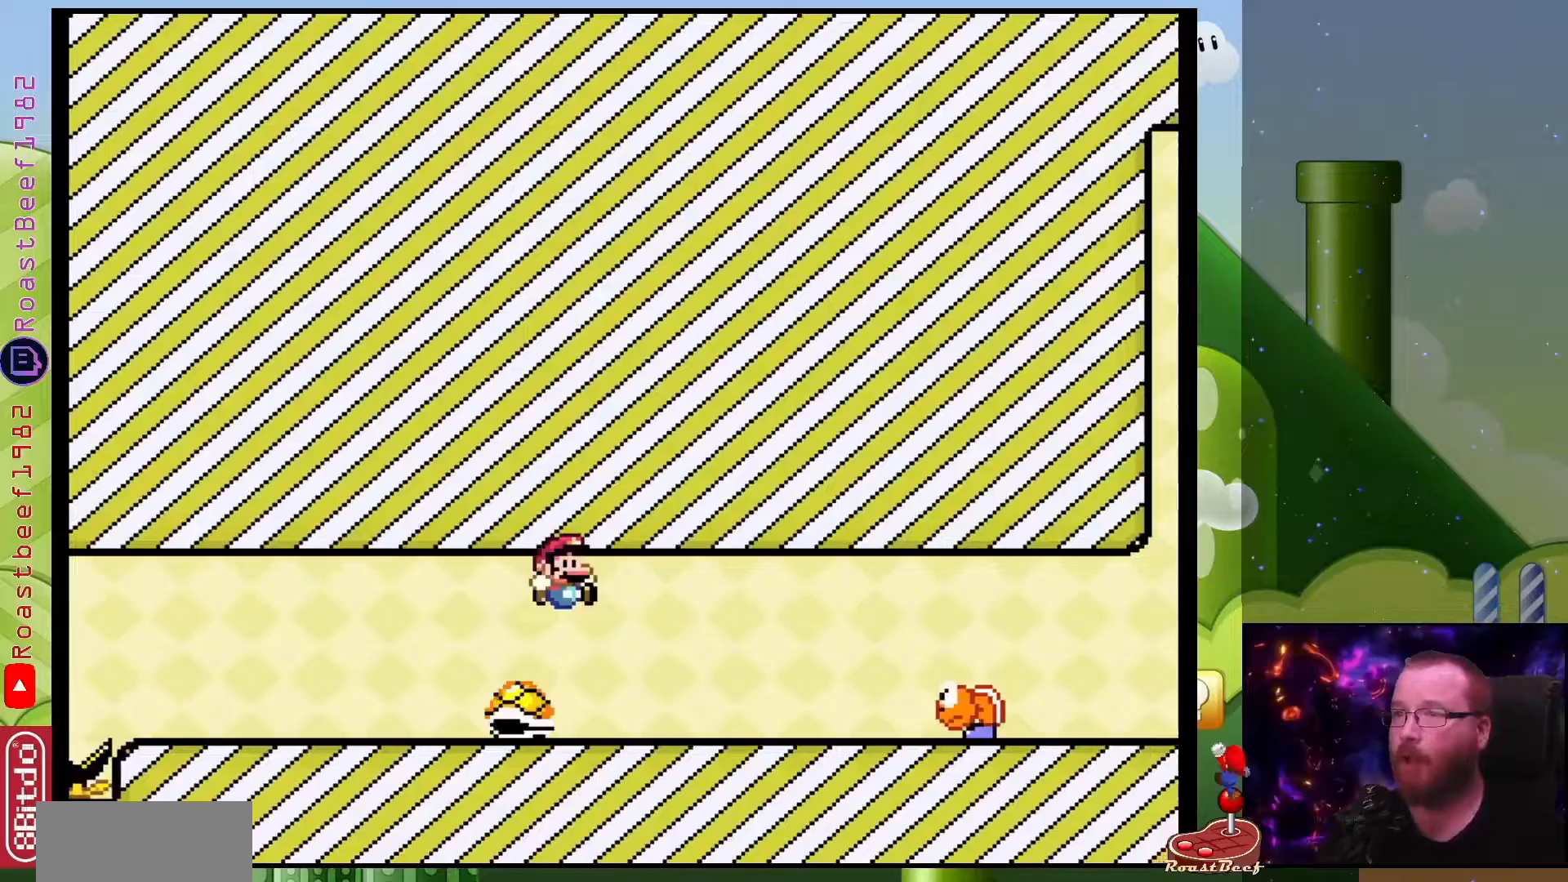
{"buttons": [], "events": [[133, "B", "up"], [133, "Y", "up"], [217, "DPAD_LEFT", "down"], [350, "DPAD_LEFT", "up"]]}
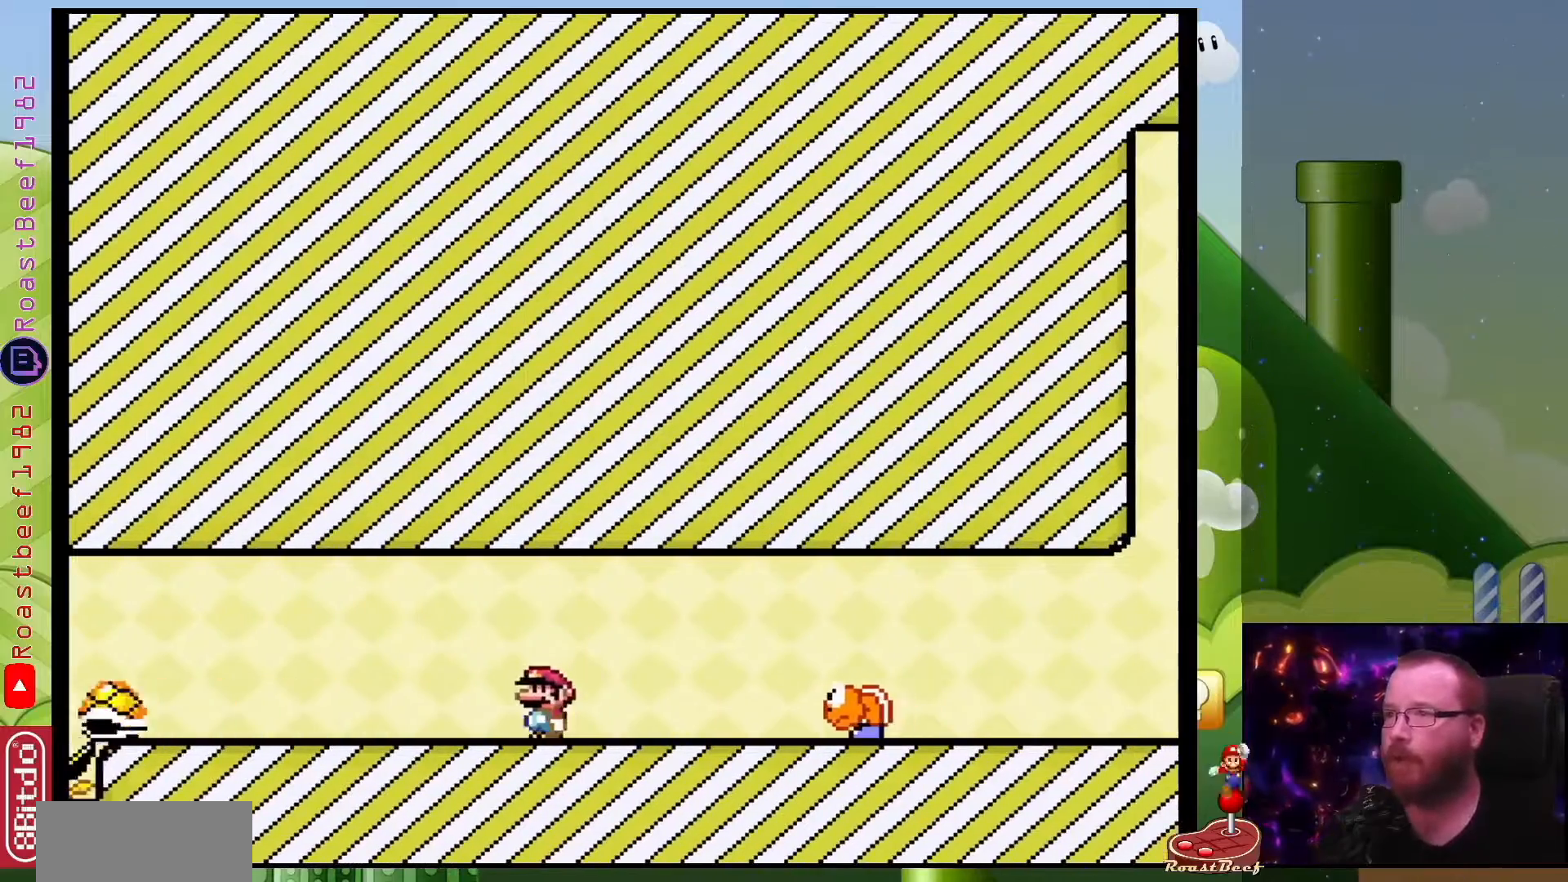
{"buttons": ["DPAD_RIGHT"], "events": [[17, "DPAD_RIGHT", "down"], [150, "DPAD_RIGHT", "up"], [300, "DPAD_RIGHT", "down"]]}
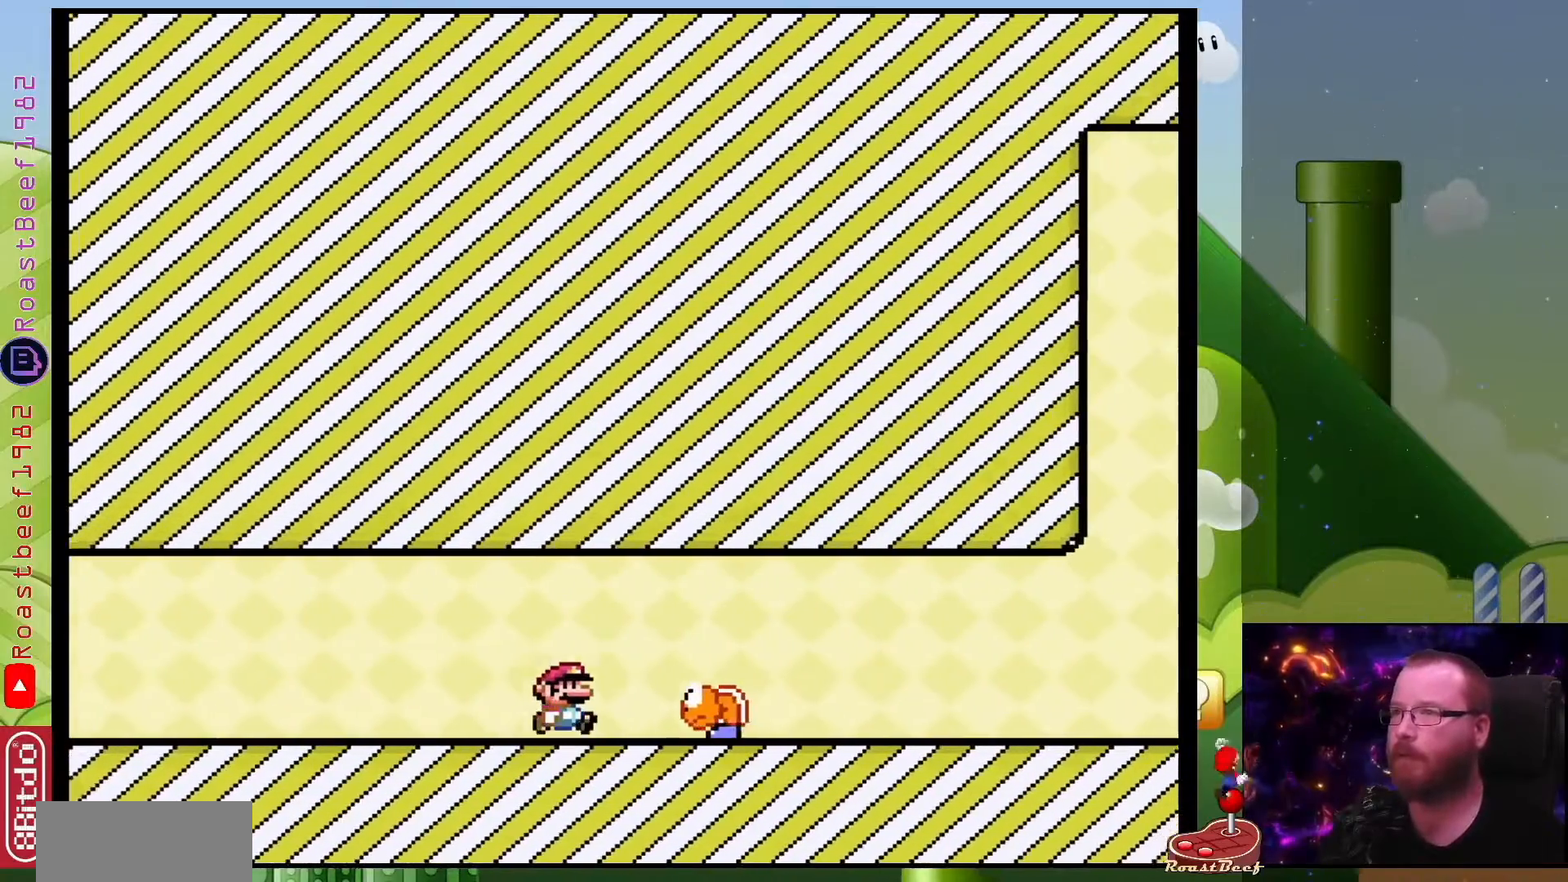
{"buttons": ["Y"], "events": [[50, "B", "down"], [200, "B", "up"], [233, "DPAD_RIGHT", "up"], [283, "DPAD_LEFT", "down"], [300, "DPAD_DOWN", "down"], [400, "Y", "down"], [433, "DPAD_DOWN", "up"], [450, "DPAD_LEFT", "up"]]}
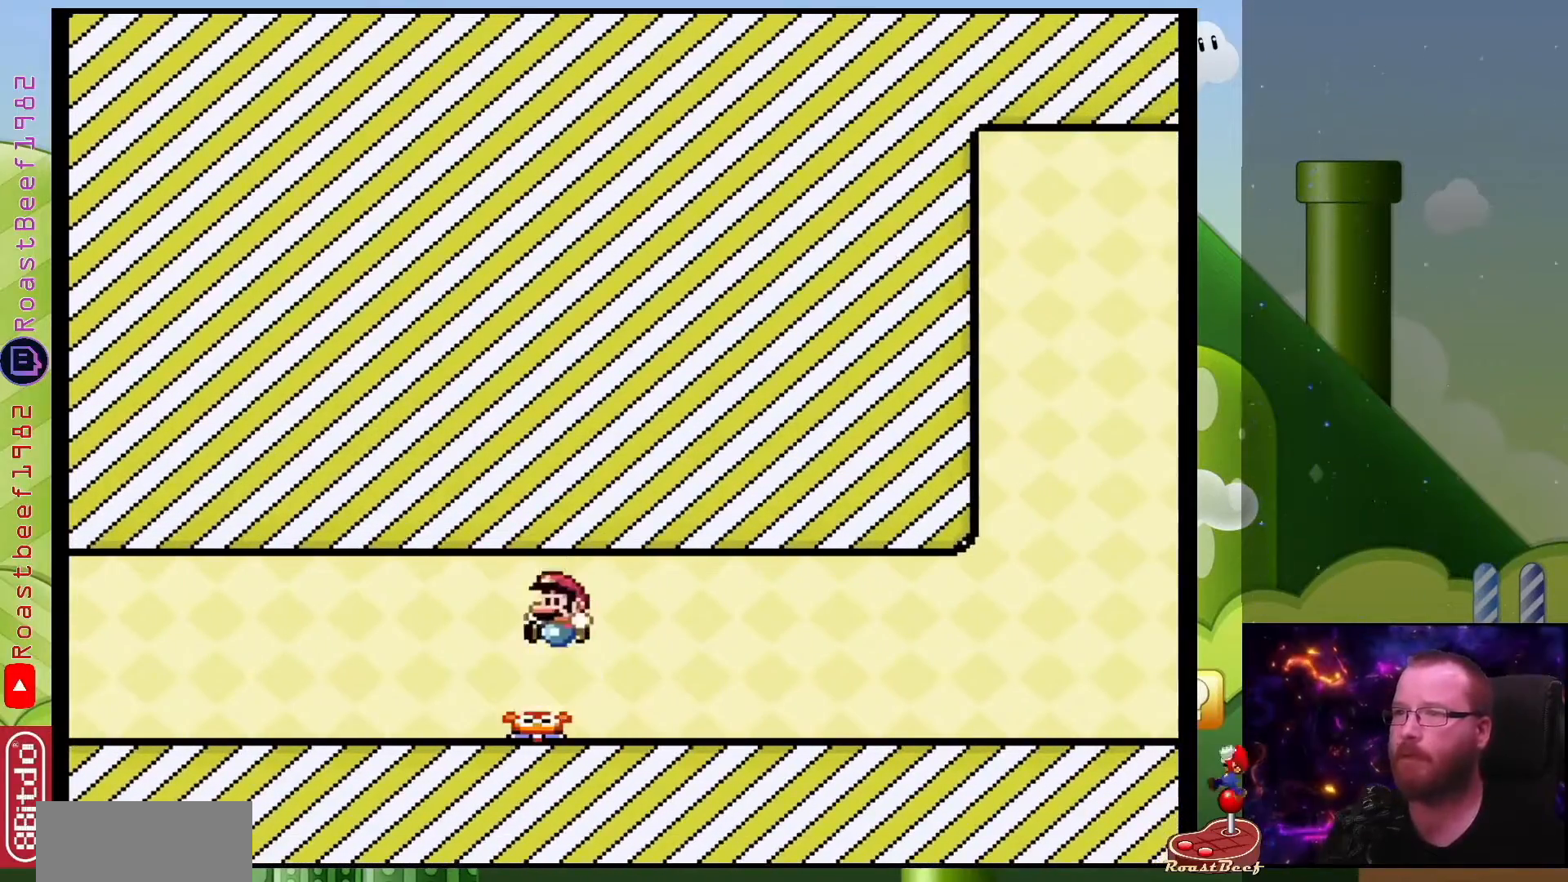
{"buttons": ["Y"], "events": [[150, "DPAD_RIGHT", "down"], [167, "DPAD_DOWN", "down"], [267, "DPAD_DOWN", "up"], [333, "DPAD_RIGHT", "up"]]}
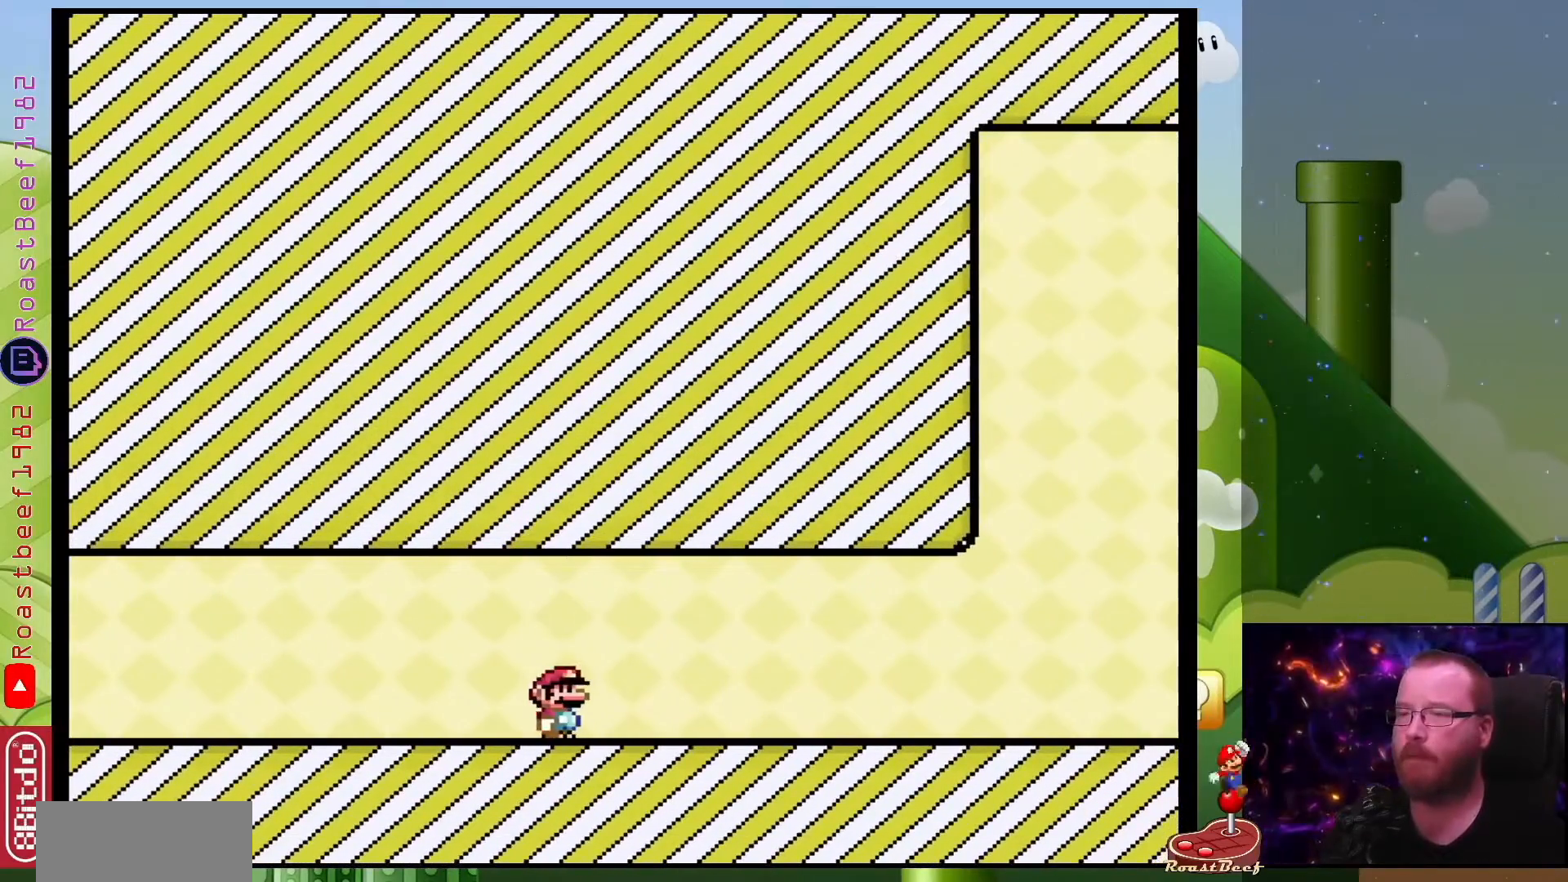
{"buttons": ["Y", "DPAD_RIGHT"], "events": [[417, "DPAD_RIGHT", "down"]]}
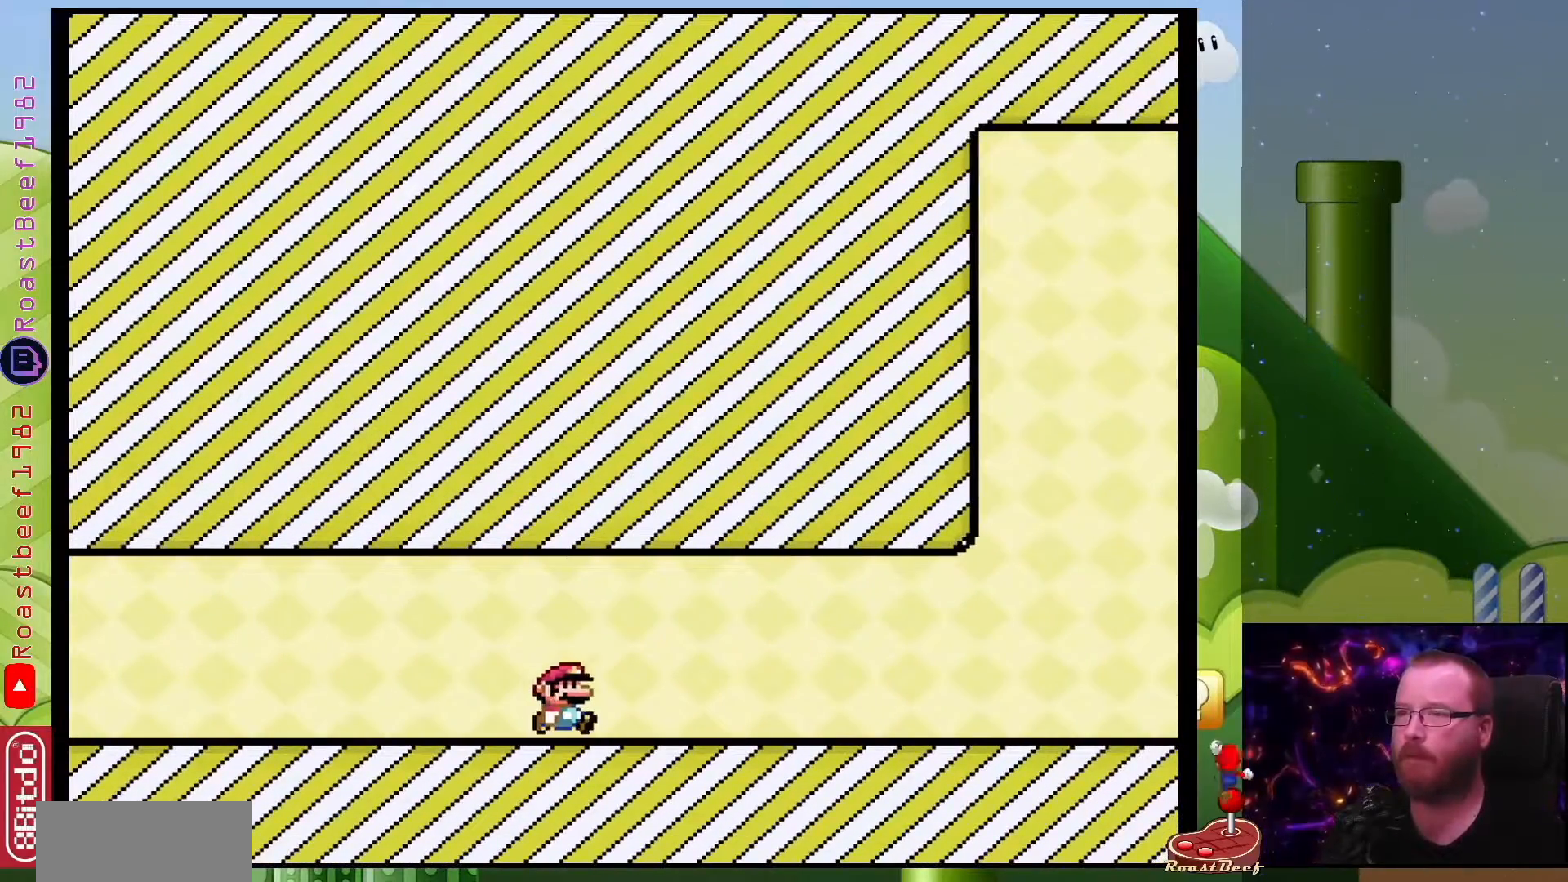
{"buttons": ["Y"], "events": [[483, "DPAD_RIGHT", "up"]]}
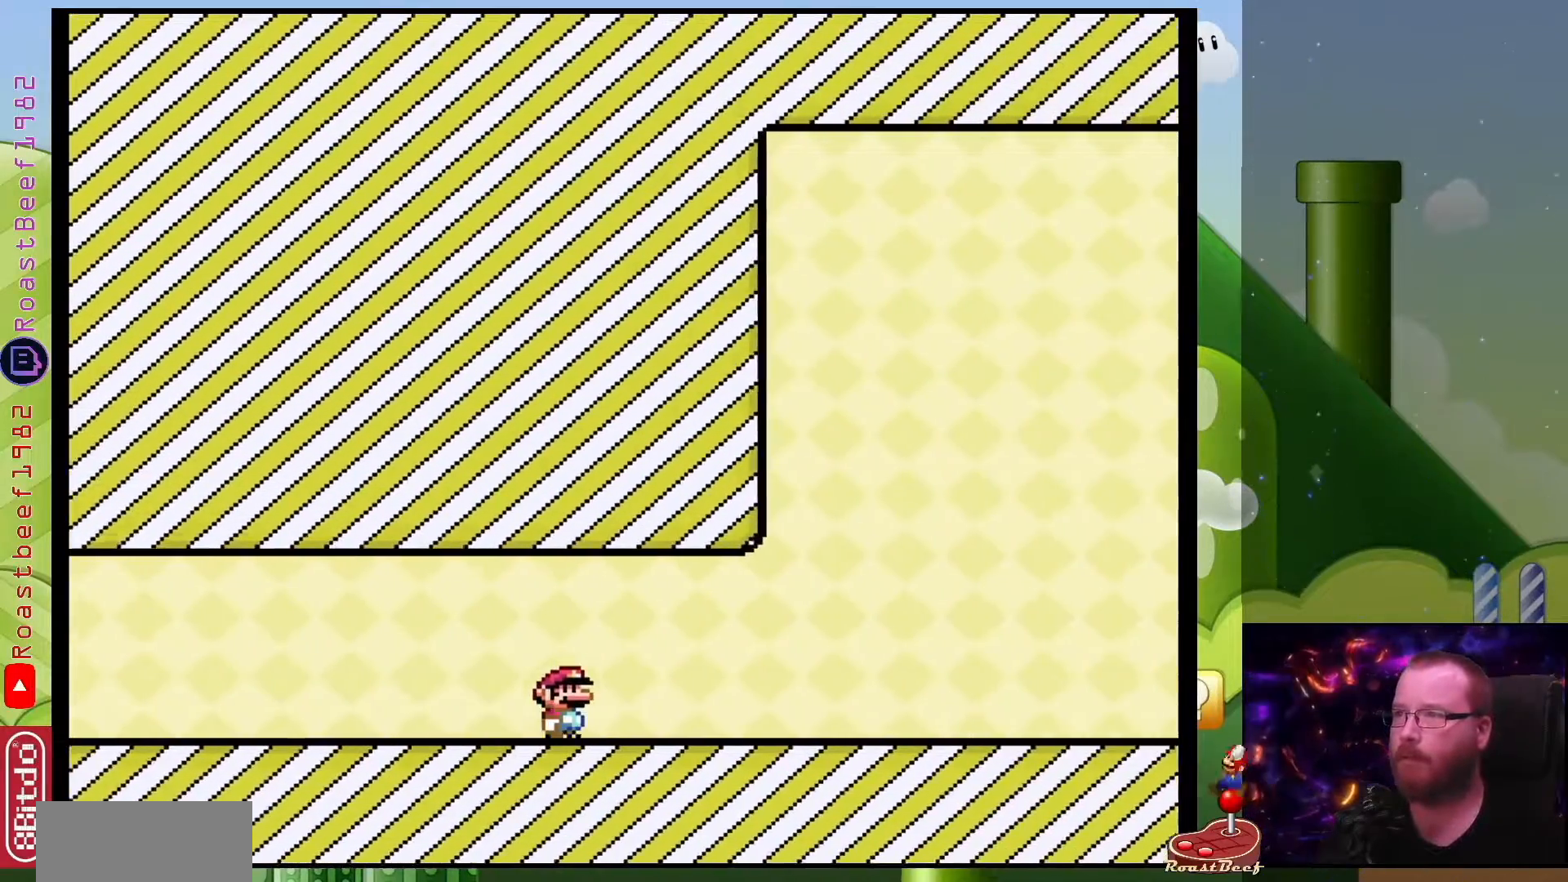
{"buttons": ["Y"], "events": []}
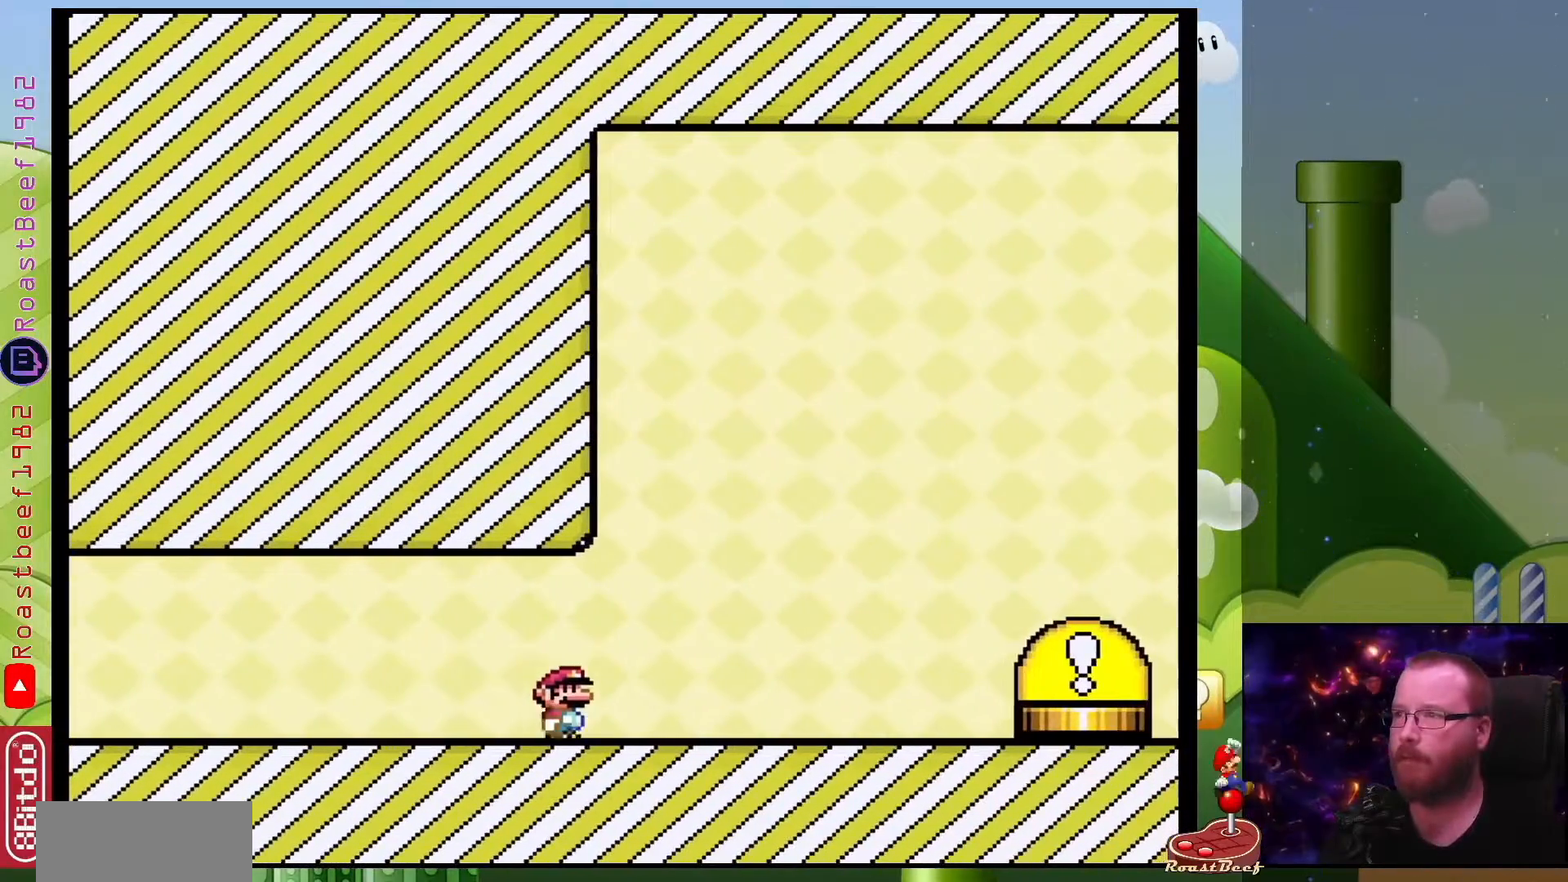
{"buttons": ["Y", "DPAD_LEFT"], "events": [[233, "DPAD_LEFT", "down"]]}
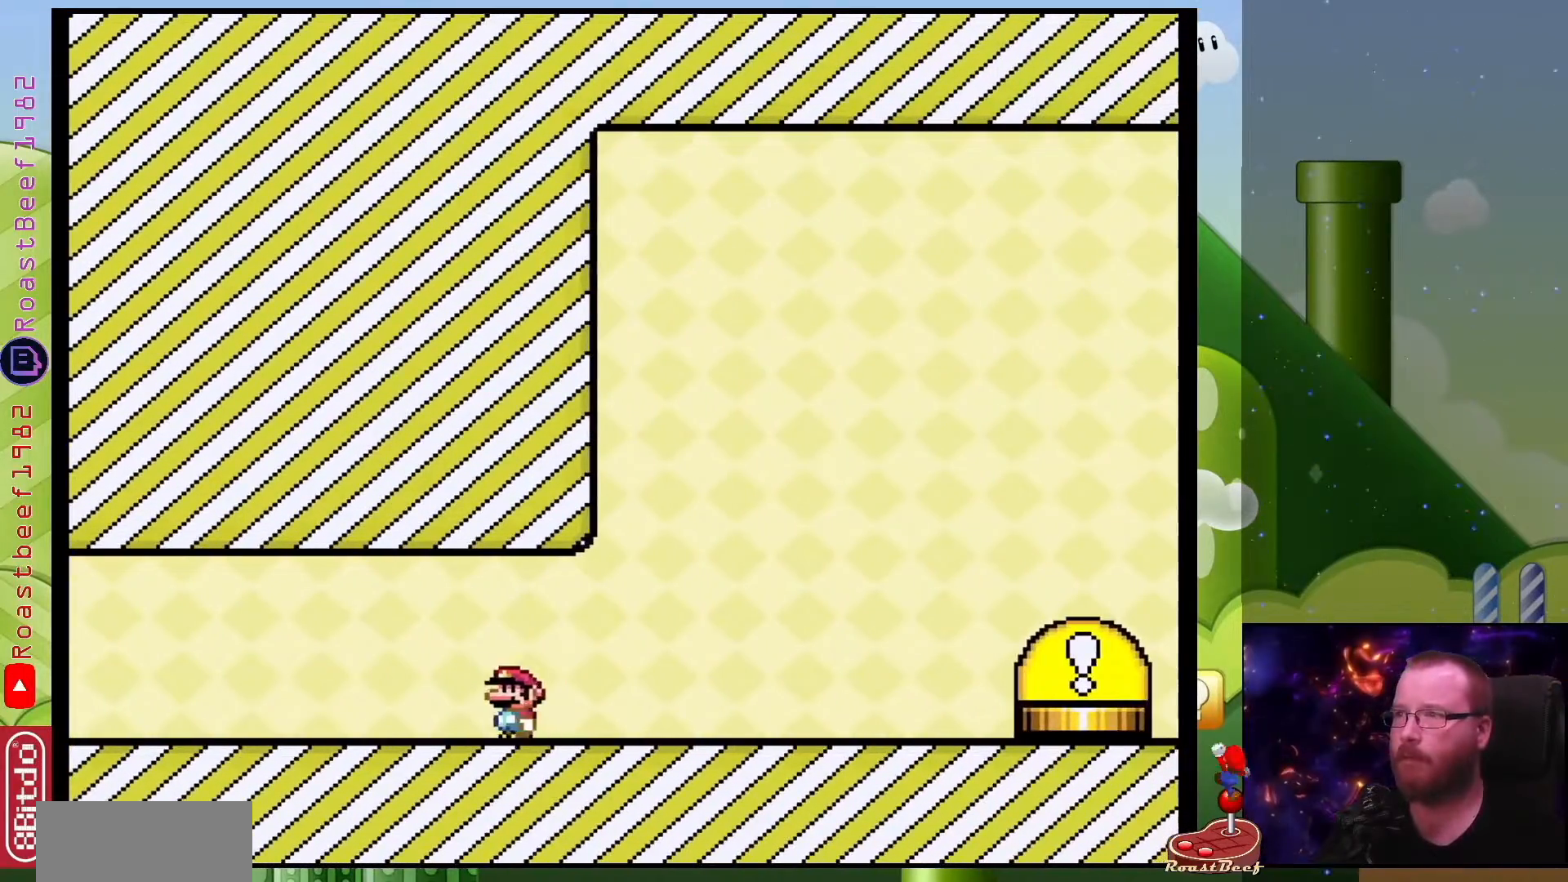
{"buttons": [], "events": [[150, "DPAD_LEFT", "up"], [217, "Y", "up"]]}
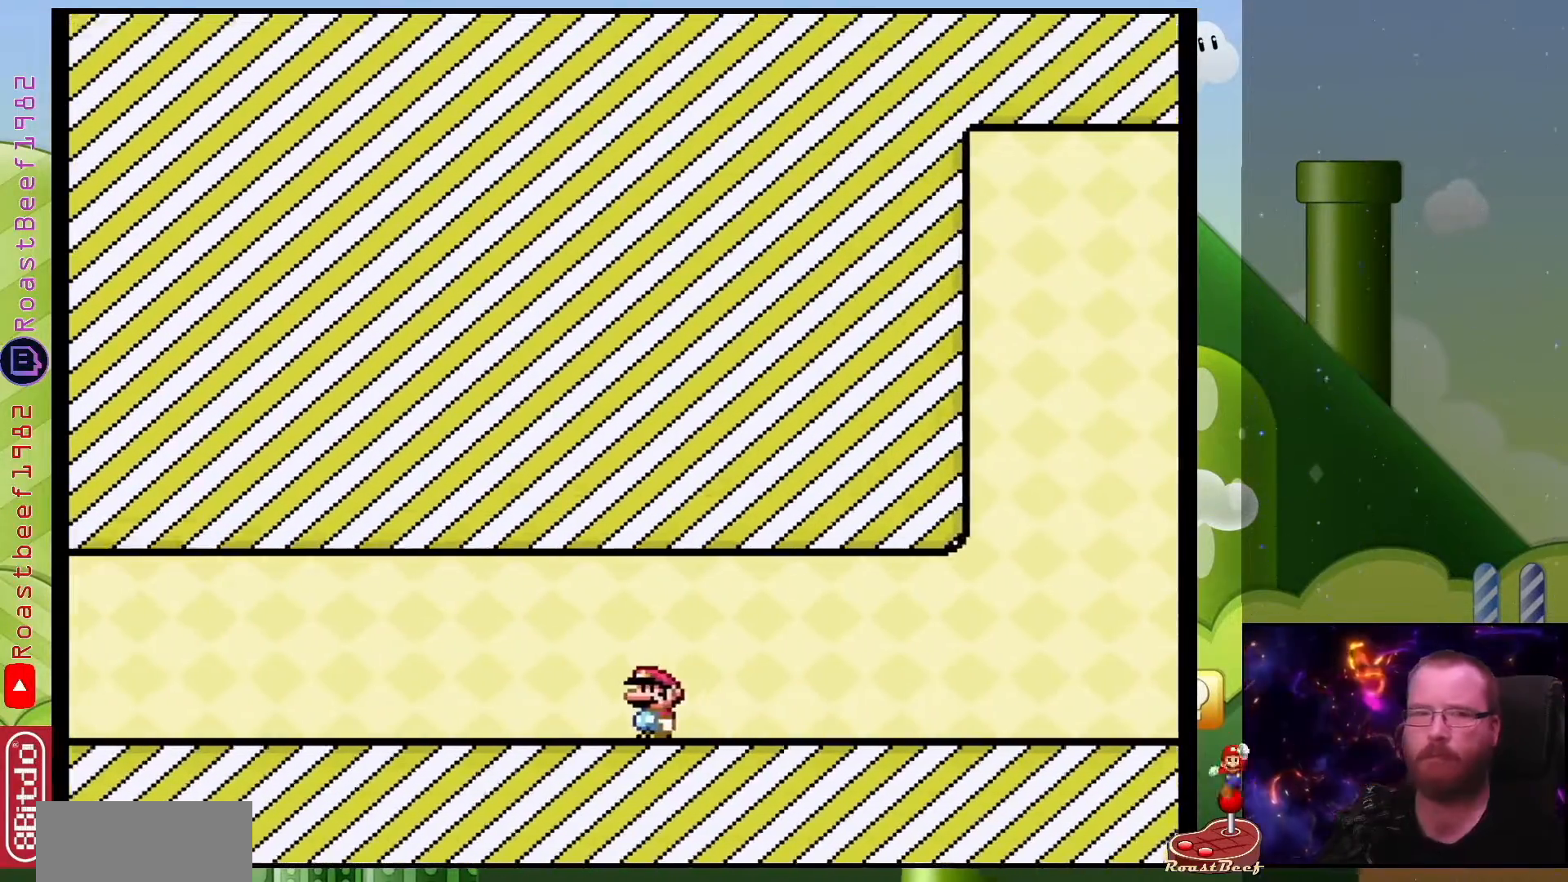
{"buttons": ["Y", "DPAD_RIGHT"], "events": [[283, "DPAD_RIGHT", "down"], [333, "Y", "down"]]}
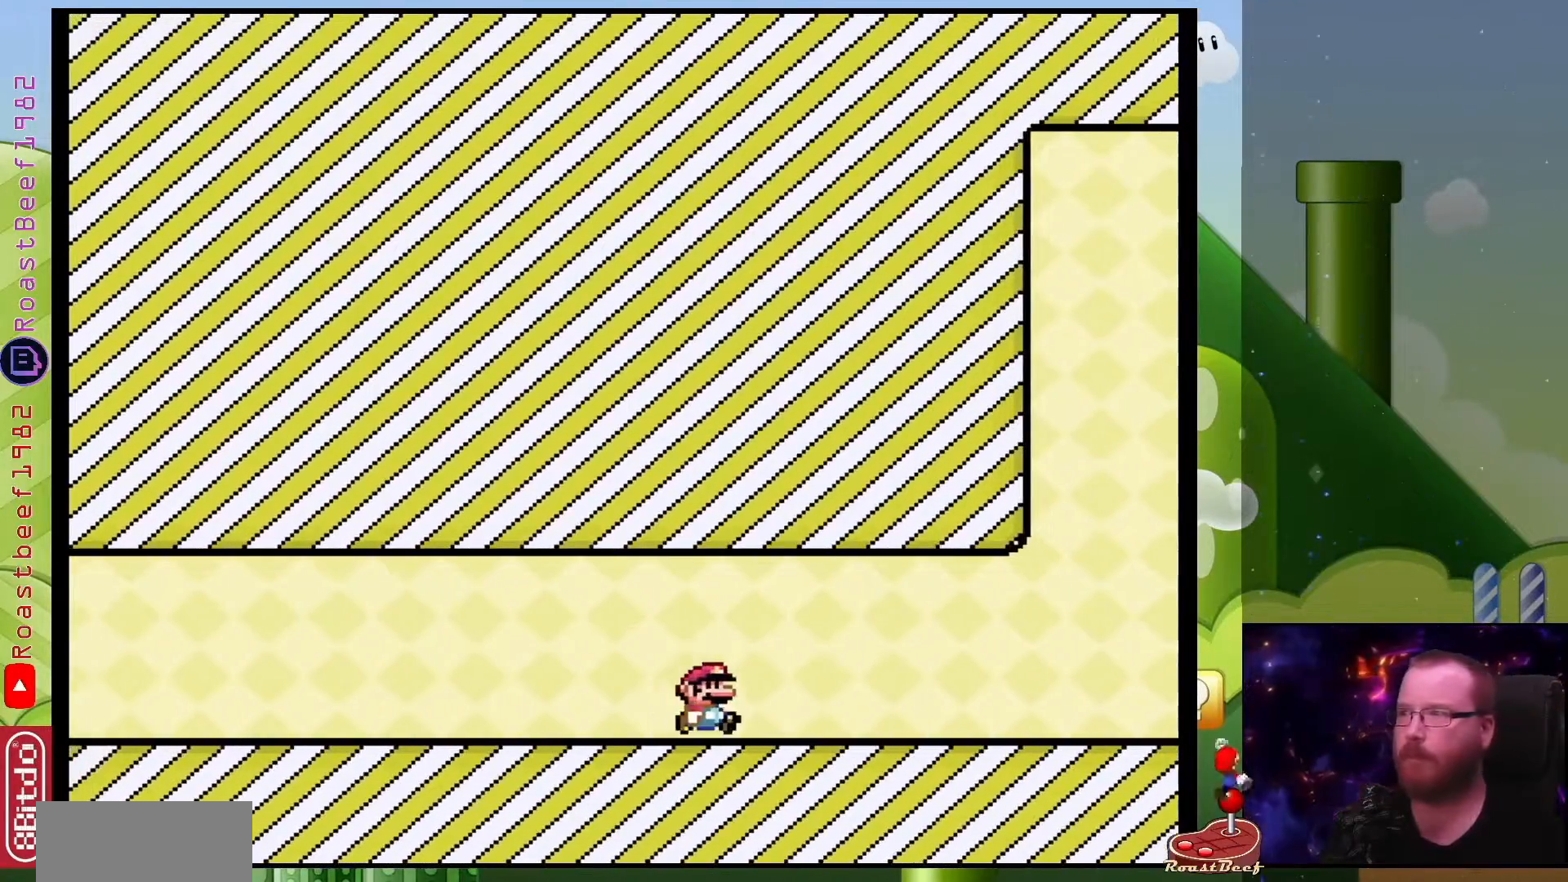
{"buttons": ["Y", "DPAD_RIGHT"], "events": []}
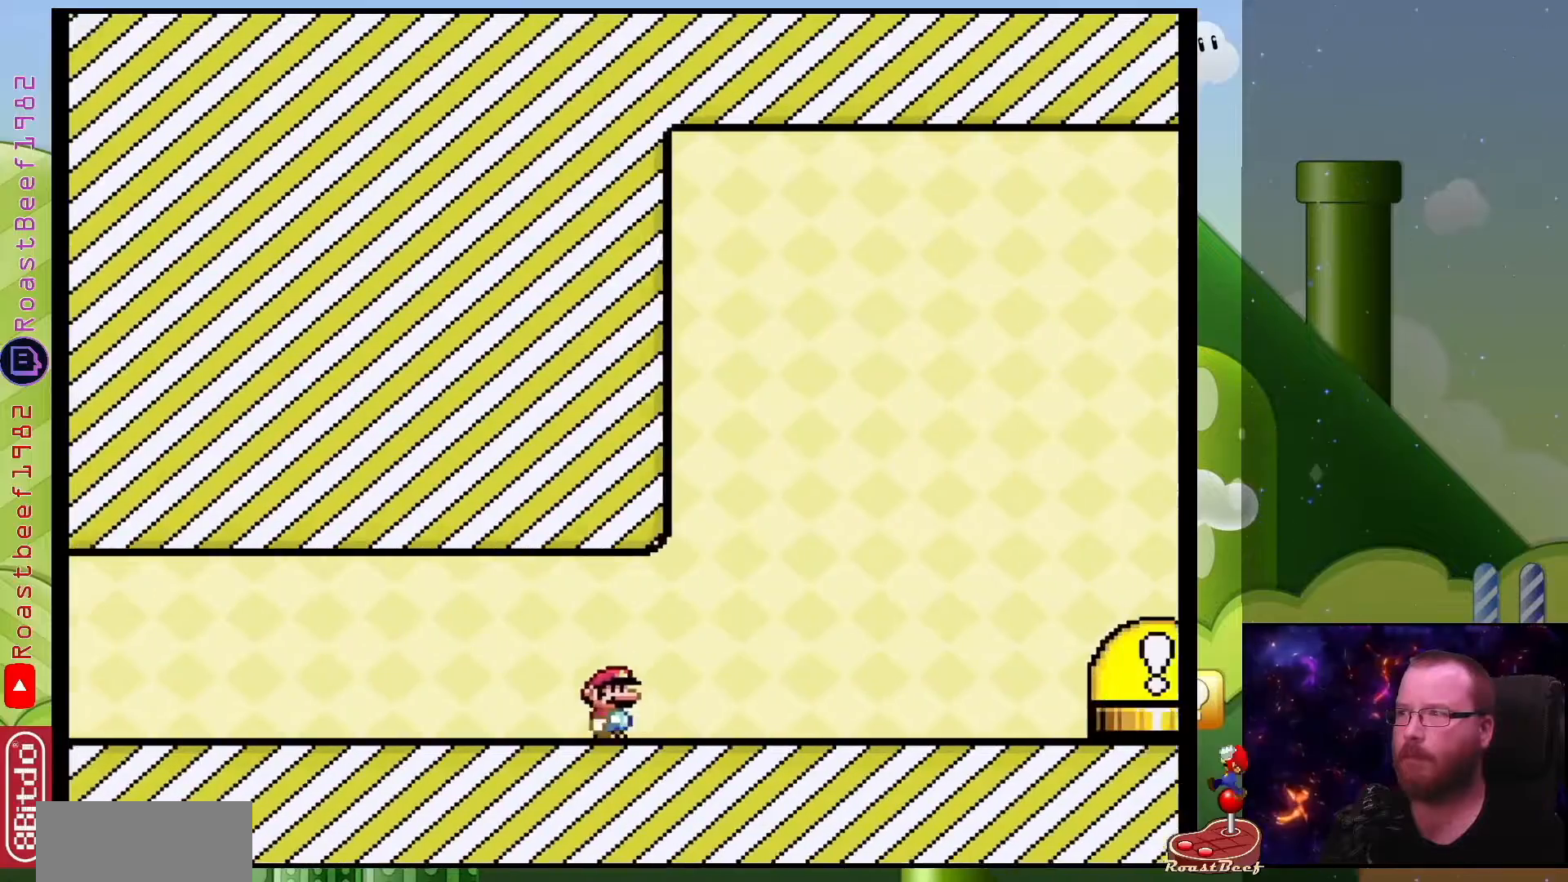
{"buttons": ["Y"], "events": [[17, "DPAD_RIGHT", "up"], [183, "DPAD_LEFT", "down"], [333, "DPAD_LEFT", "up"]]}
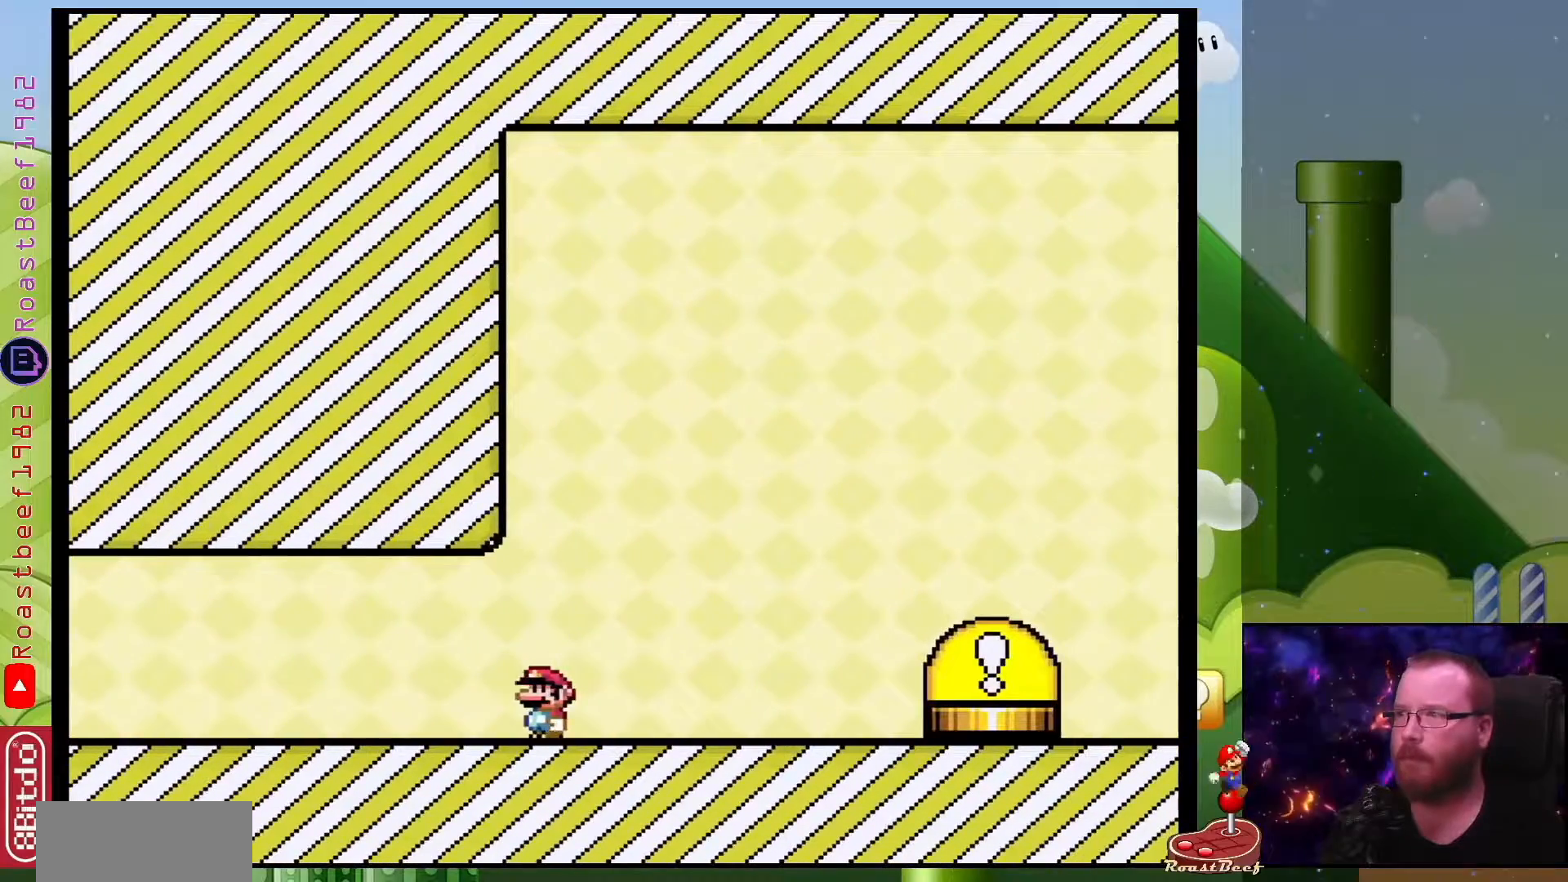
{"buttons": ["X"], "events": [[33, "DPAD_RIGHT", "down"], [150, "DPAD_RIGHT", "up"], [183, "Y", "up"], [300, "X", "down"]]}
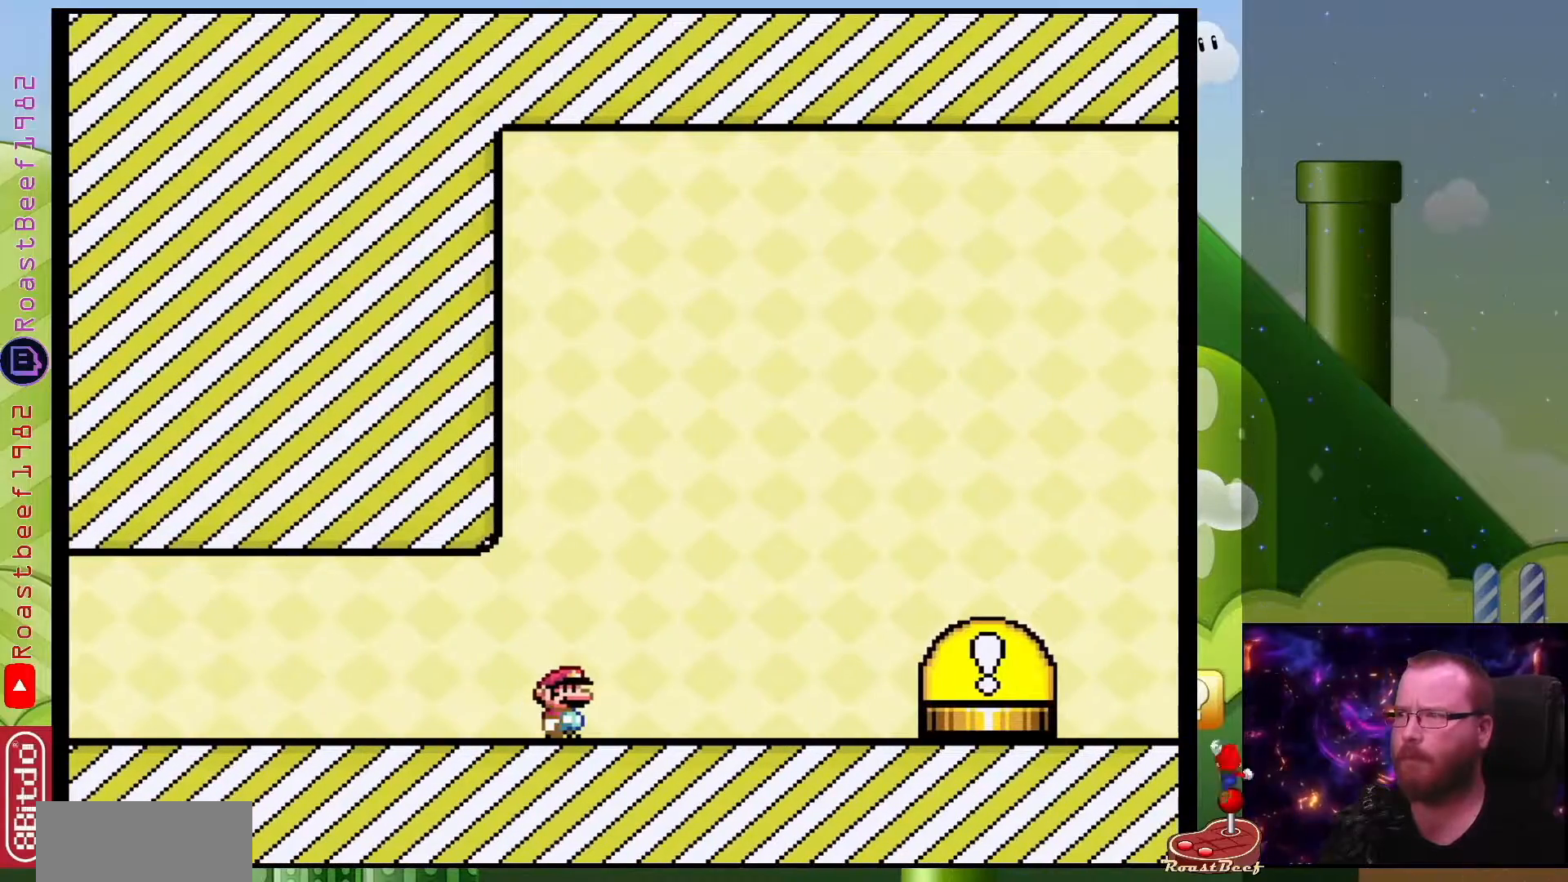
{"buttons": ["X"], "events": []}
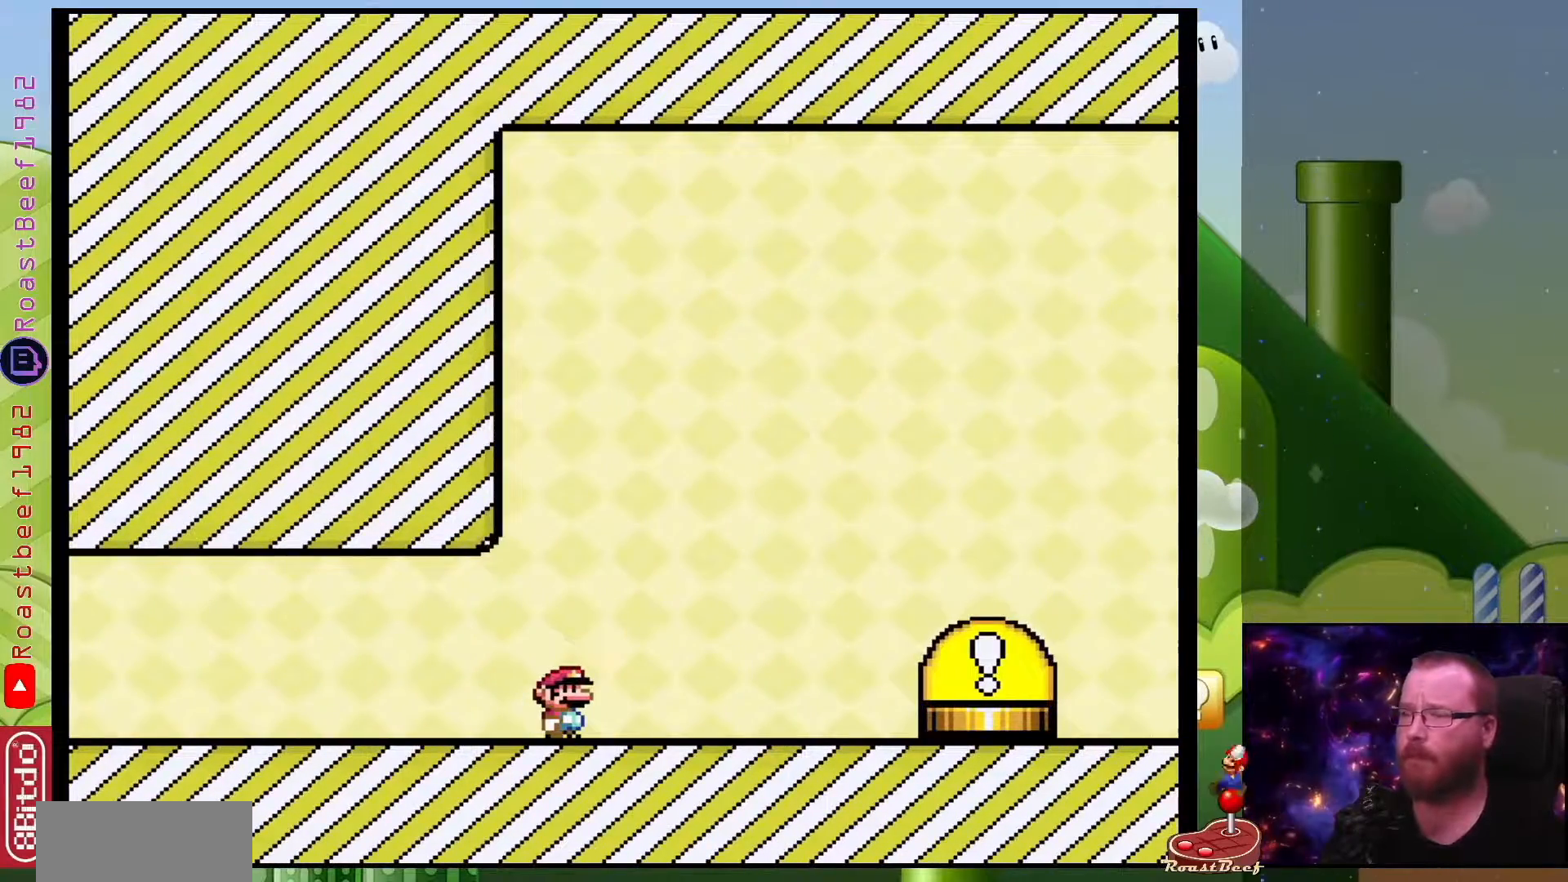
{"buttons": ["X"], "events": []}
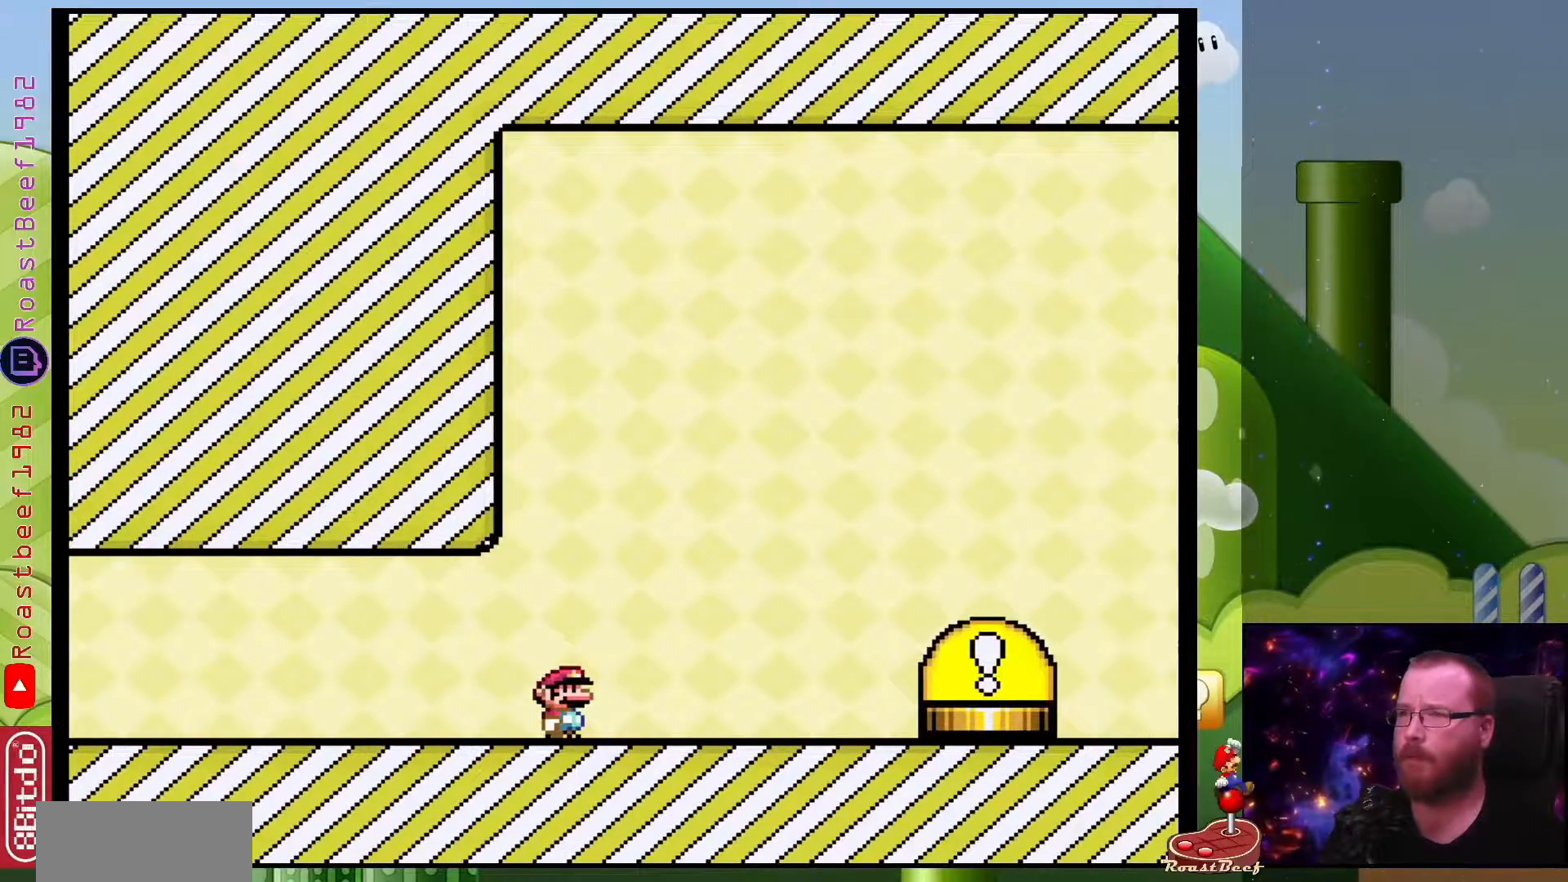
{"buttons": ["X"], "events": []}
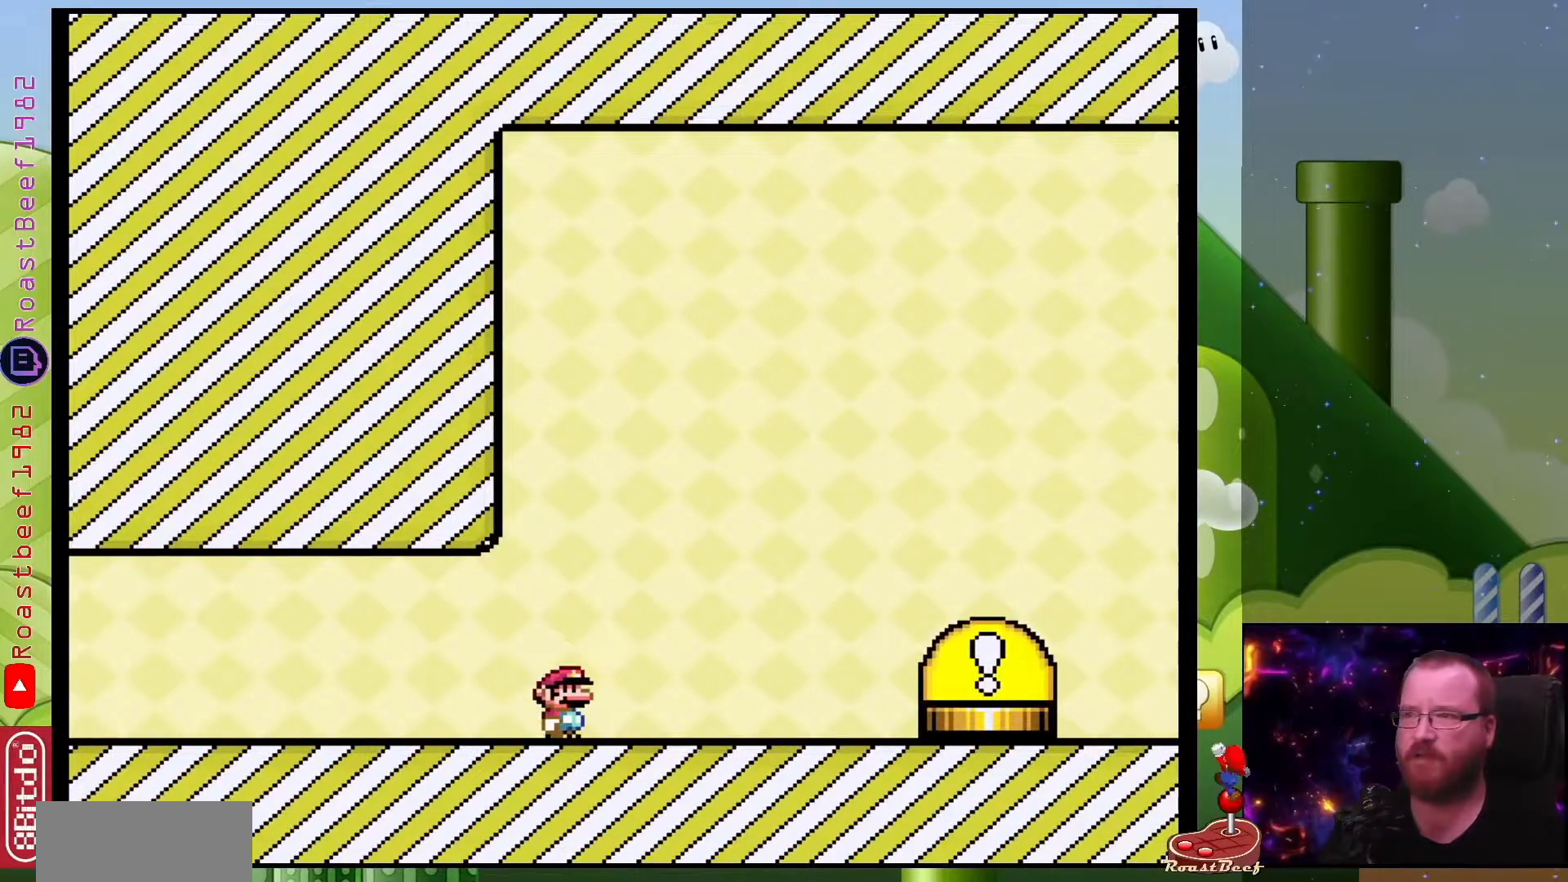
{"buttons": ["X"], "events": [[133, "DPAD_RIGHT", "down"], [233, "DPAD_RIGHT", "up"]]}
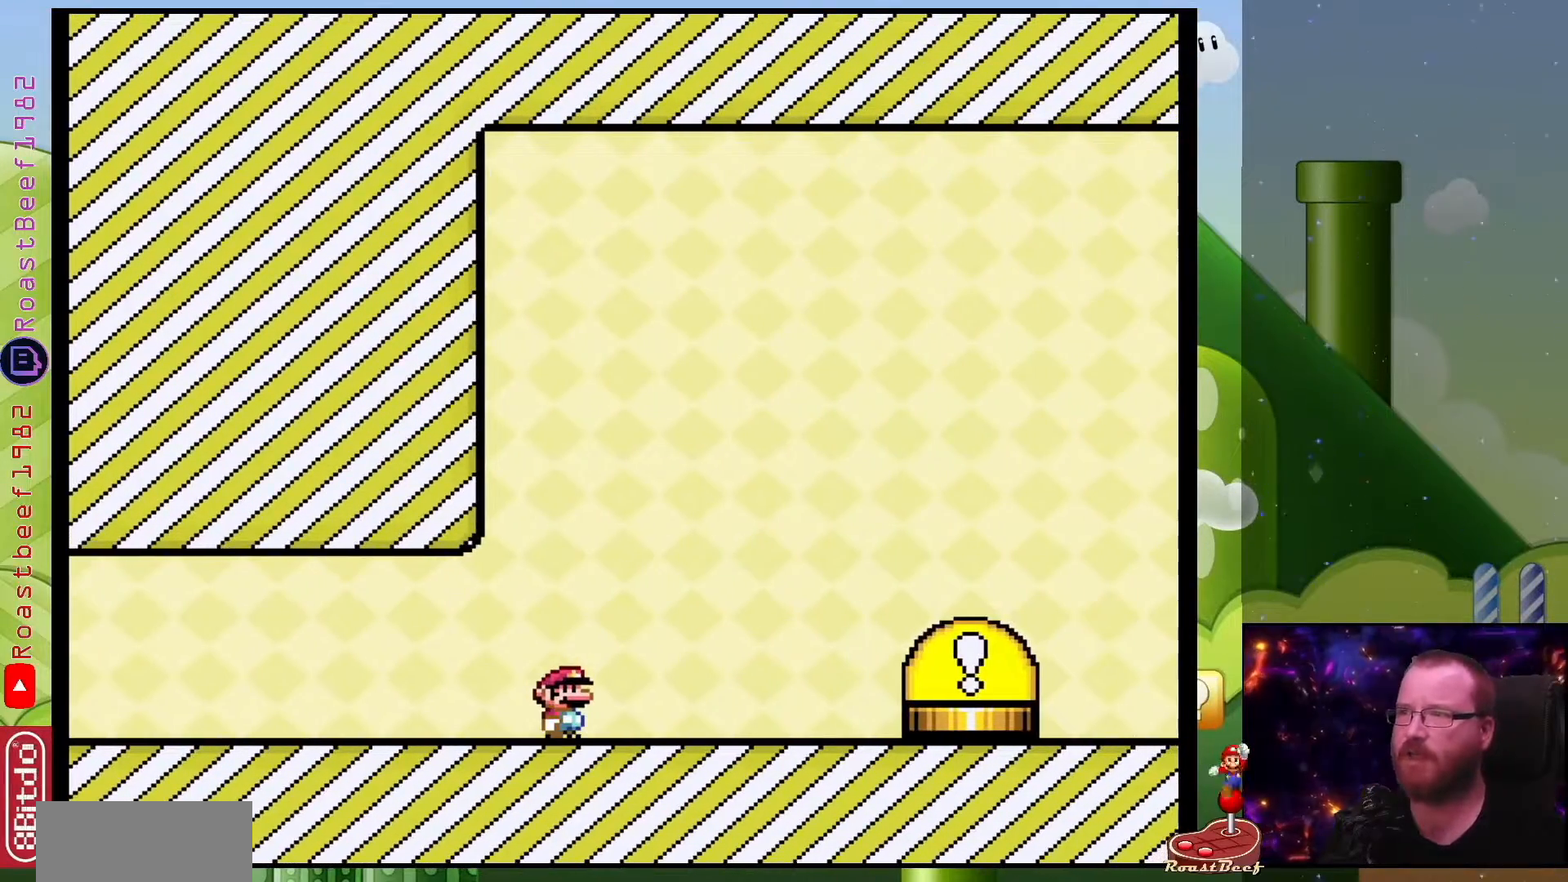
{"buttons": ["X"], "events": []}
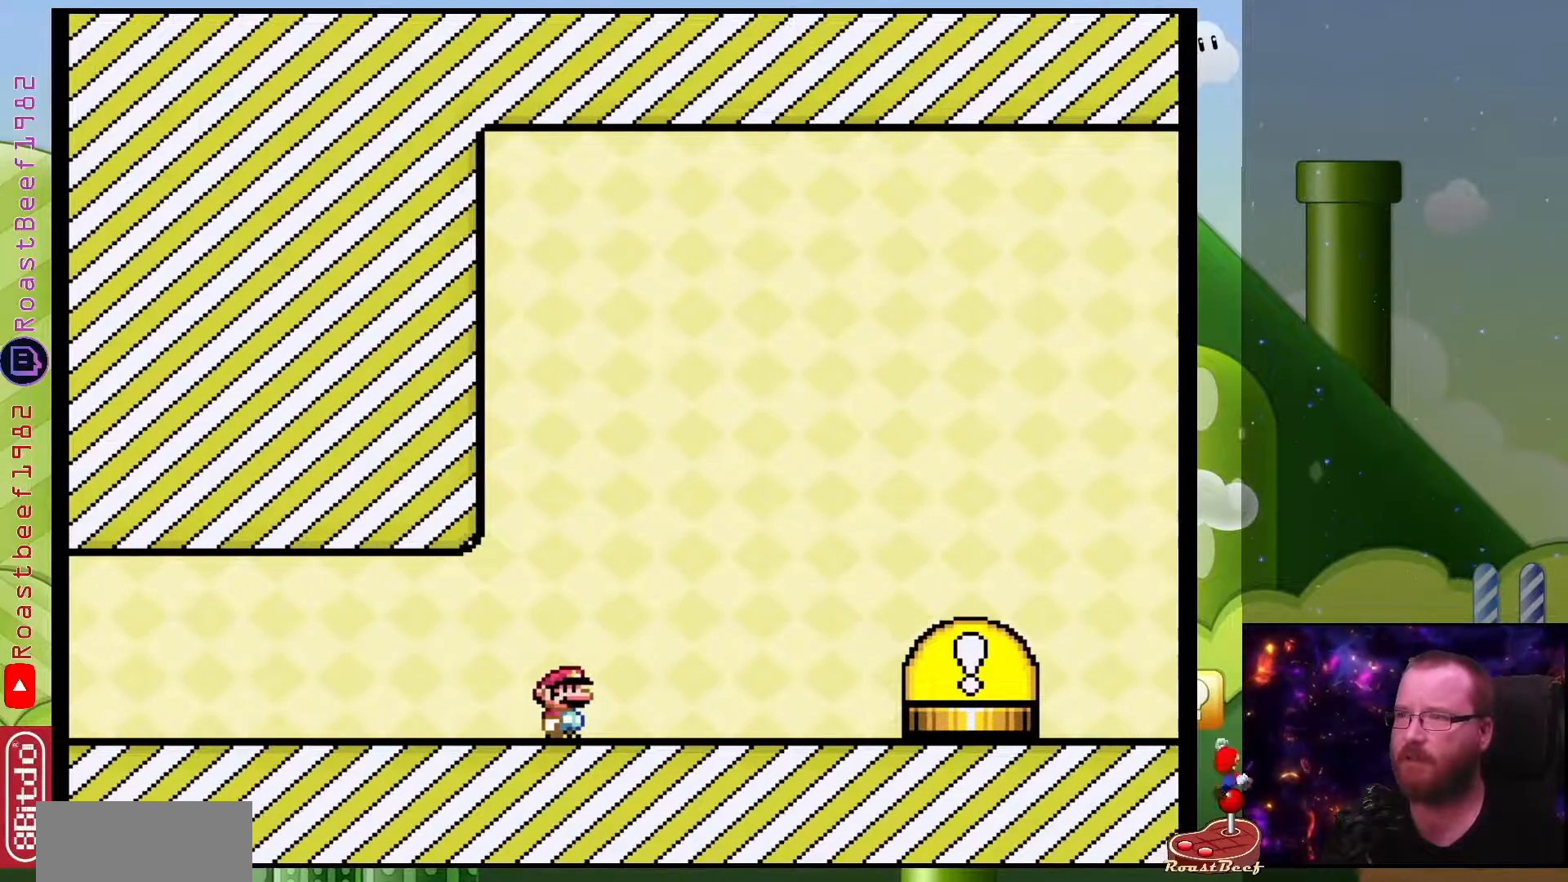
{"buttons": ["Y", "DPAD_LEFT"], "events": [[50, "DPAD_LEFT", "down"], [133, "X", "up"], [233, "Y", "down"]]}
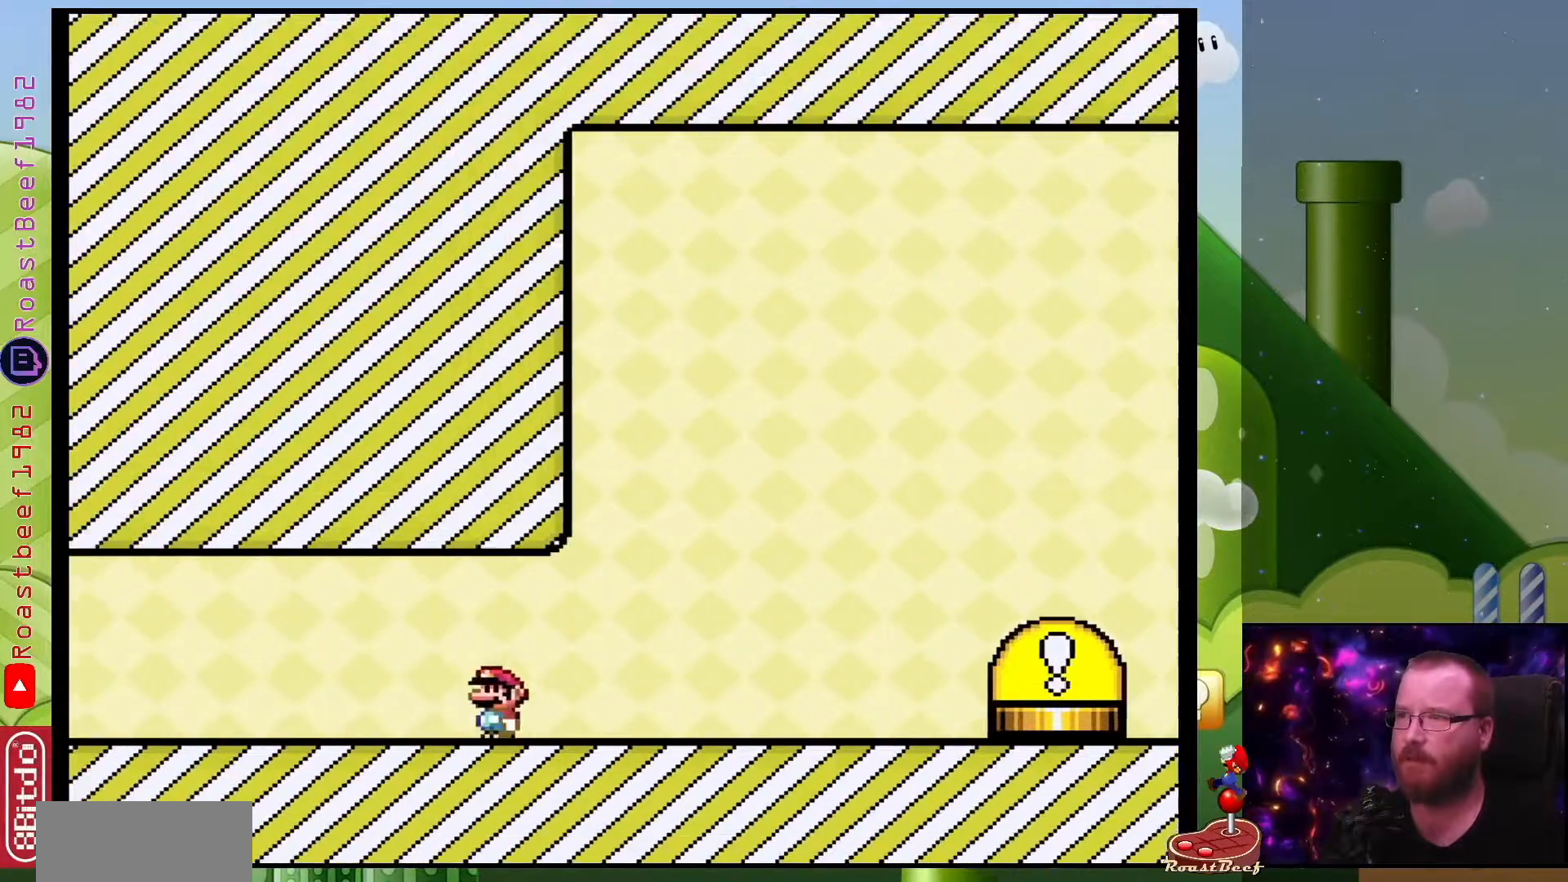
{"buttons": ["Y", "DPAD_RIGHT"], "events": [[133, "DPAD_LEFT", "up"], [250, "DPAD_RIGHT", "down"]]}
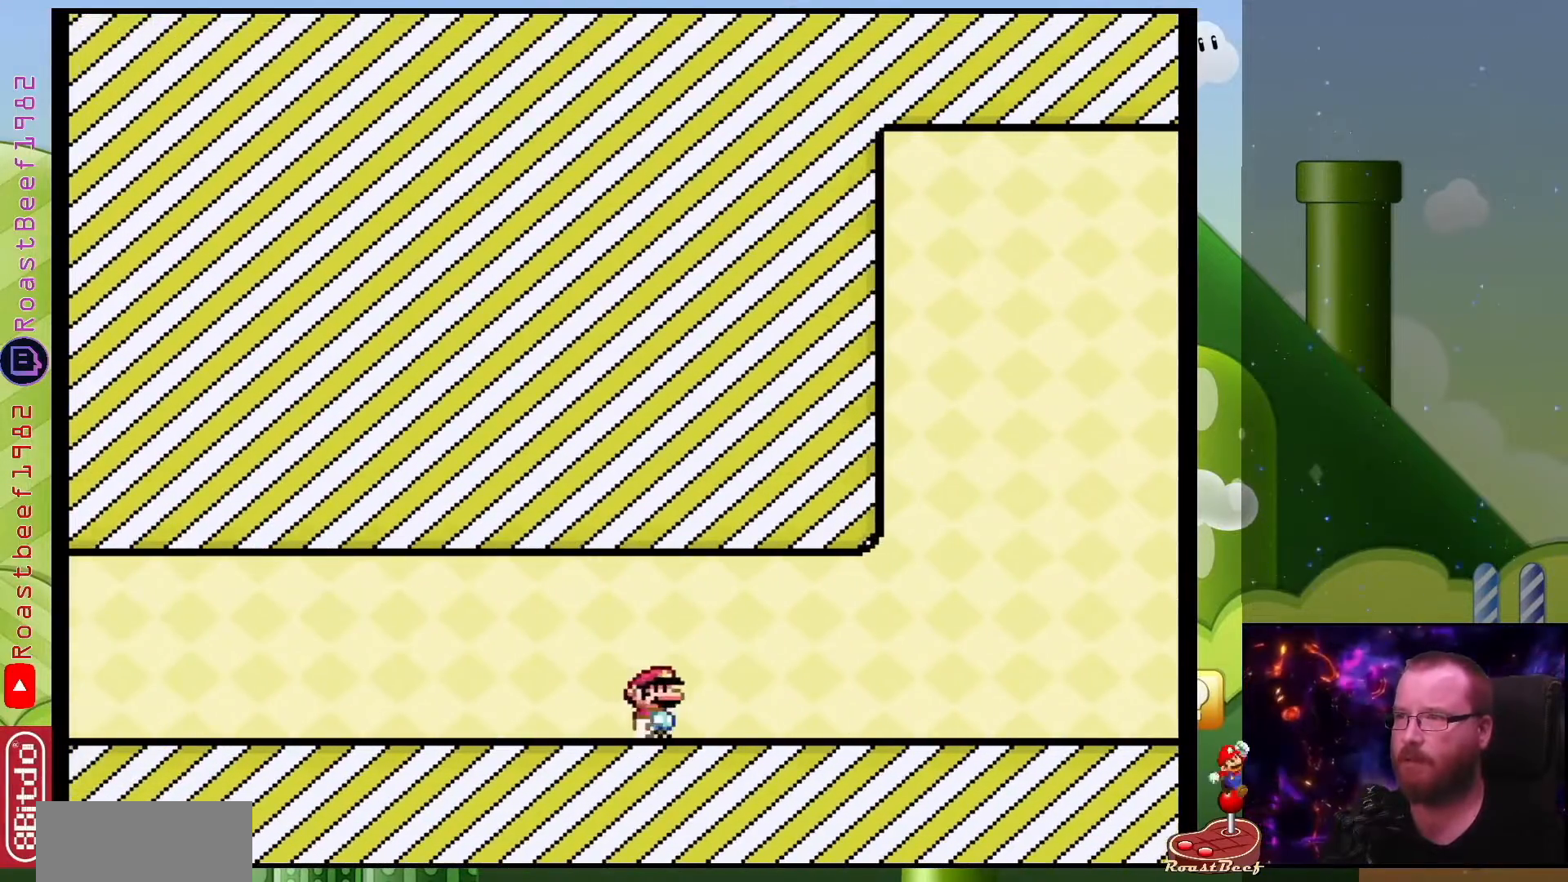
{"buttons": [], "events": [[300, "DPAD_RIGHT", "up"], [400, "Y", "up"]]}
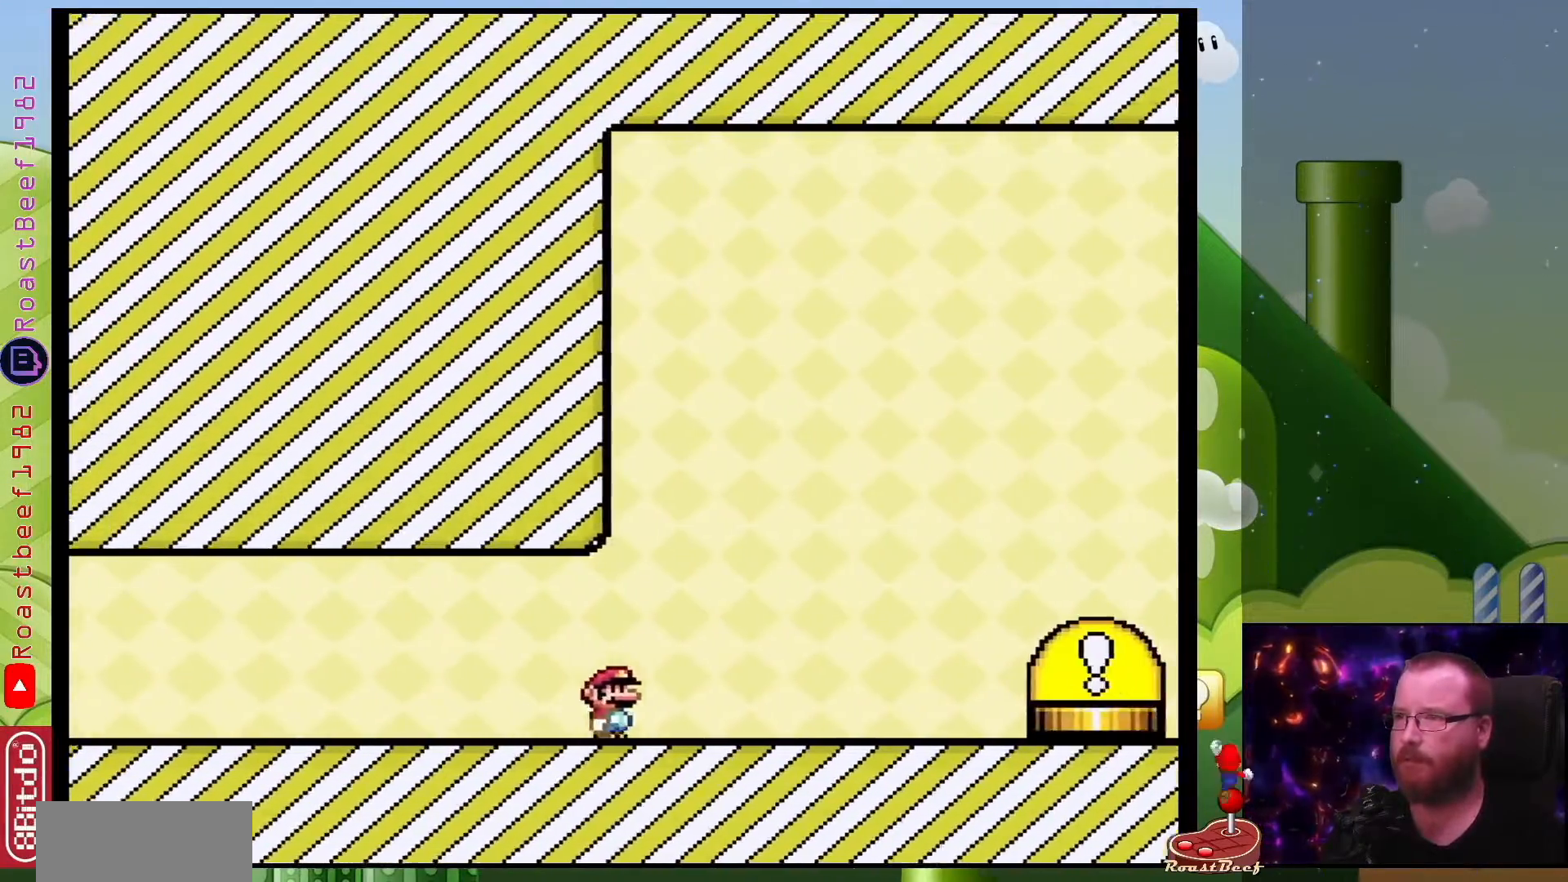
{"buttons": ["X", "DPAD_LEFT"], "events": [[33, "DPAD_LEFT", "down"], [117, "X", "down"]]}
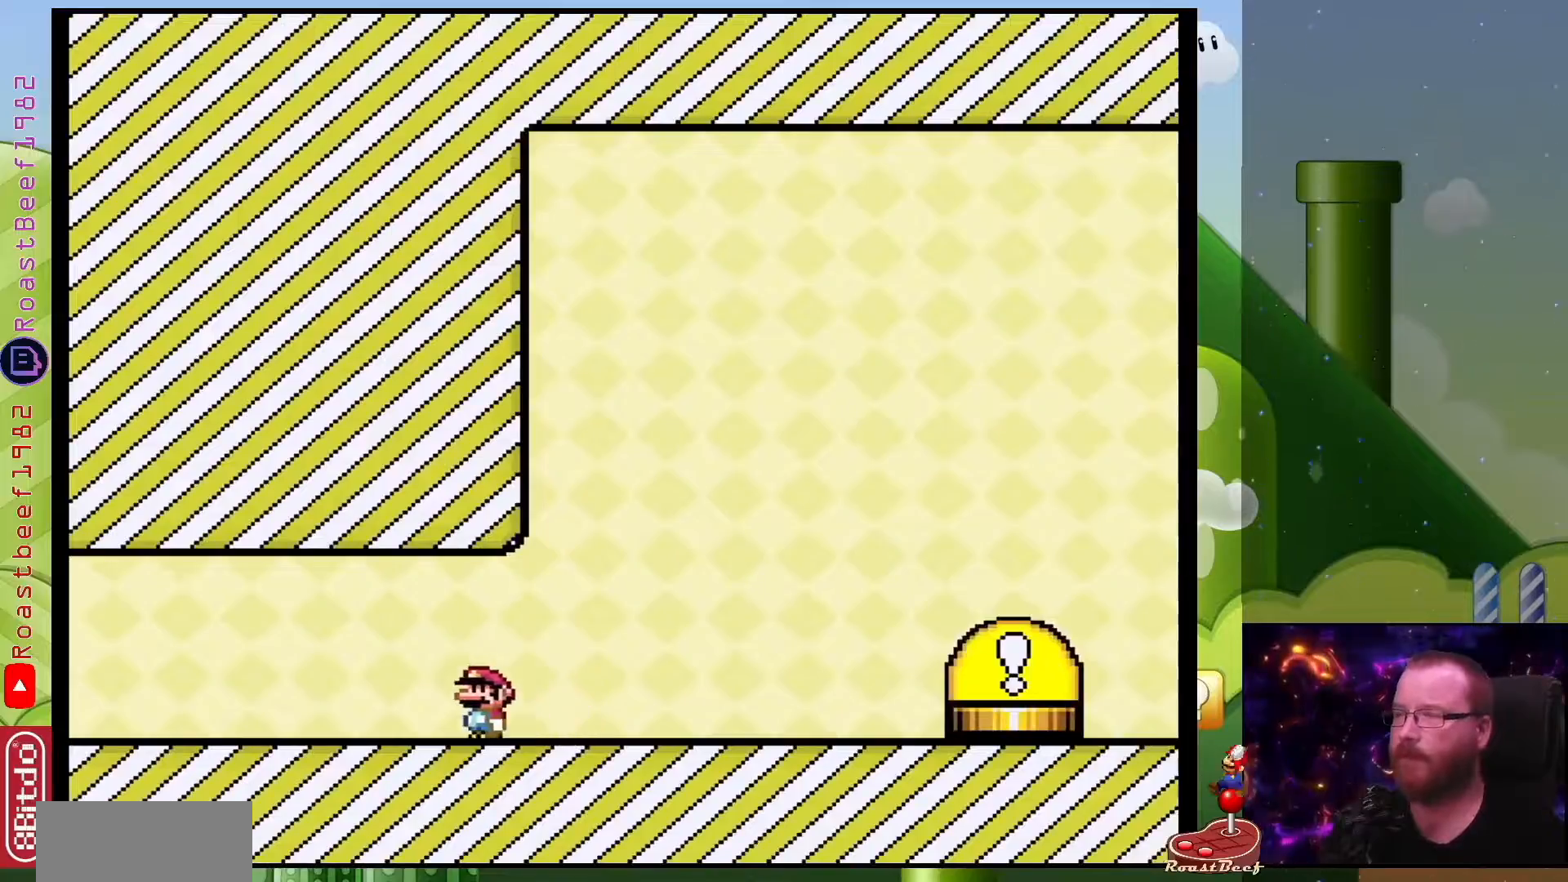
{"buttons": ["X"], "events": [[417, "DPAD_LEFT", "up"]]}